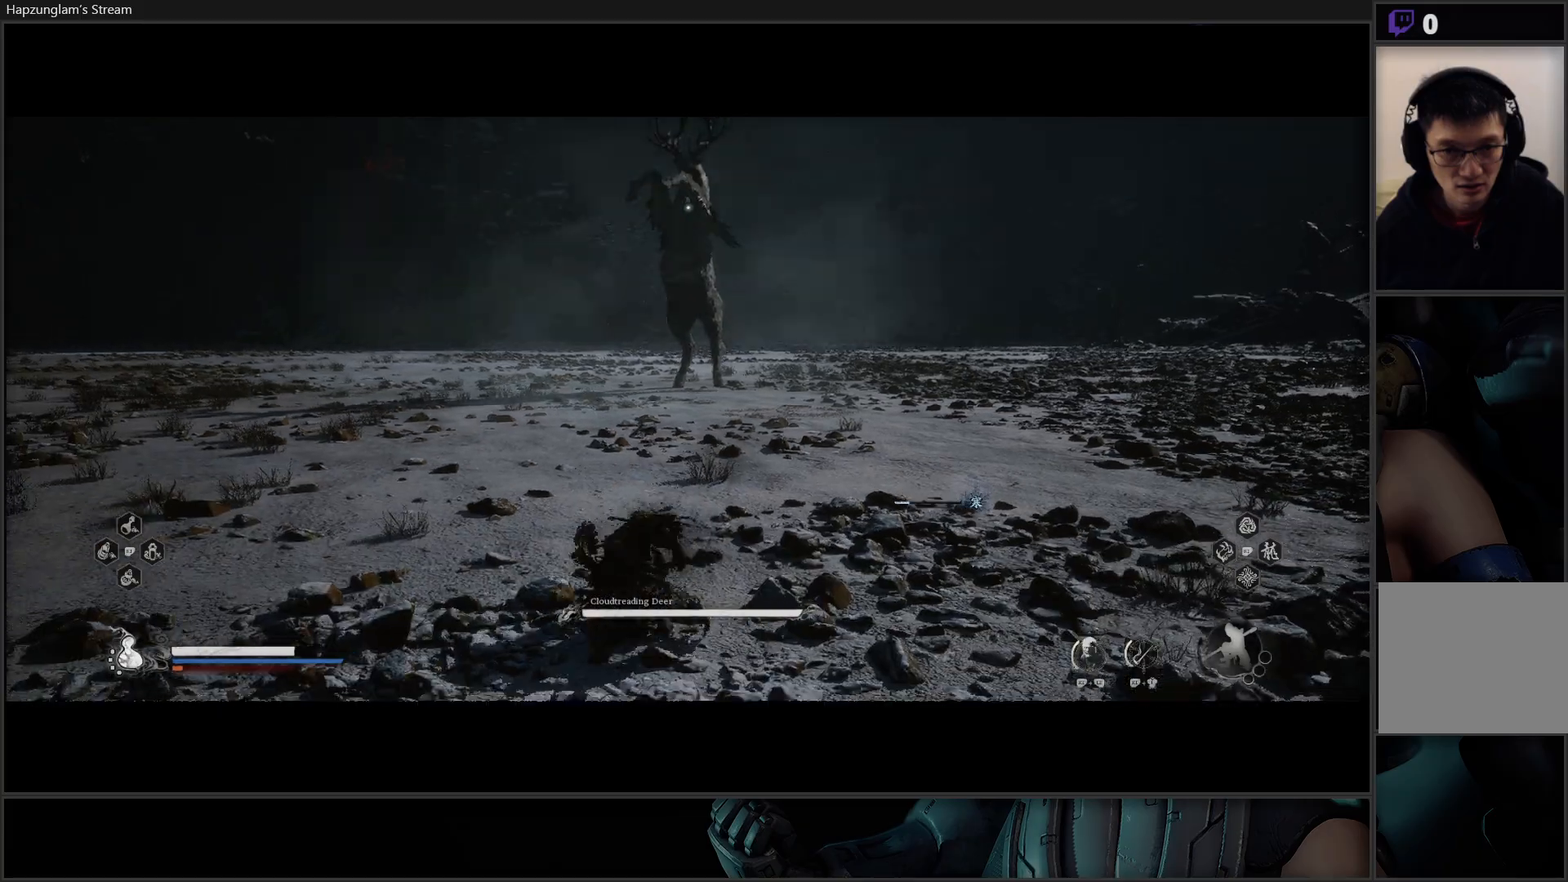
Gameplay with a controller (Xbox layout); each line is a JSON object with the inputs held at the frame after it. "events" lists button and stick changes between this image and that frame as [ms after this image, input, new state], when the widget could be followed in between.
{"buttons": [], "left_stick": "down", "right_stick": "center", "events": [[100, "B", "up"], [167, "B", "down"], [233, "B", "up"], [317, "B", "down"], [434, "B", "up"]]}
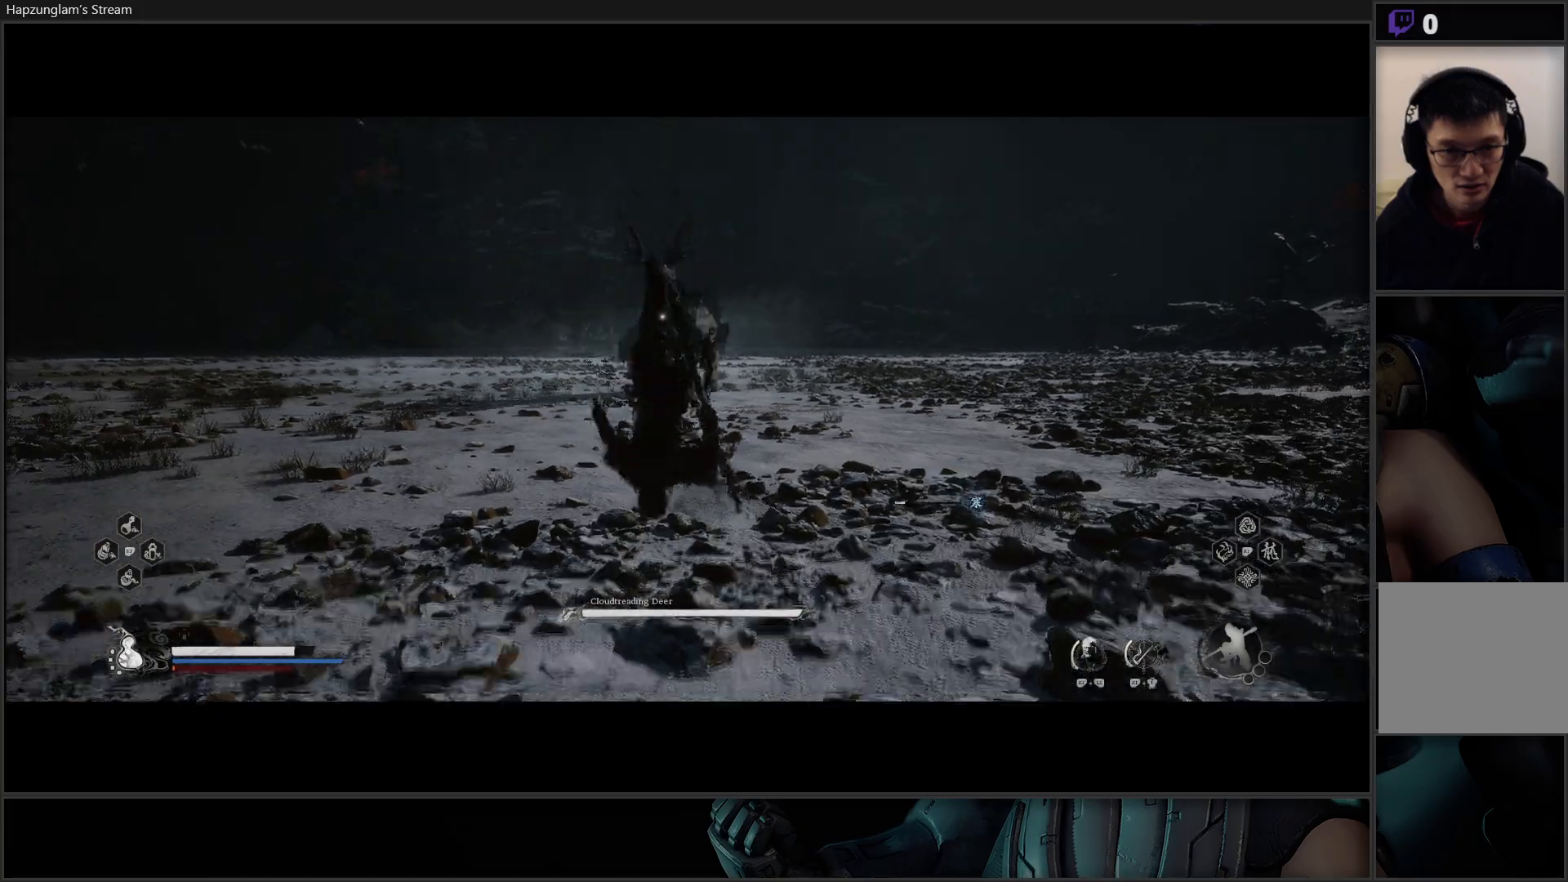
{"buttons": [], "left_stick": "down-right", "right_stick": "center", "events": [[67, "left_stick", "center"], [251, "left_stick", "down-right"], [401, "B", "down"], [484, "B", "up"]]}
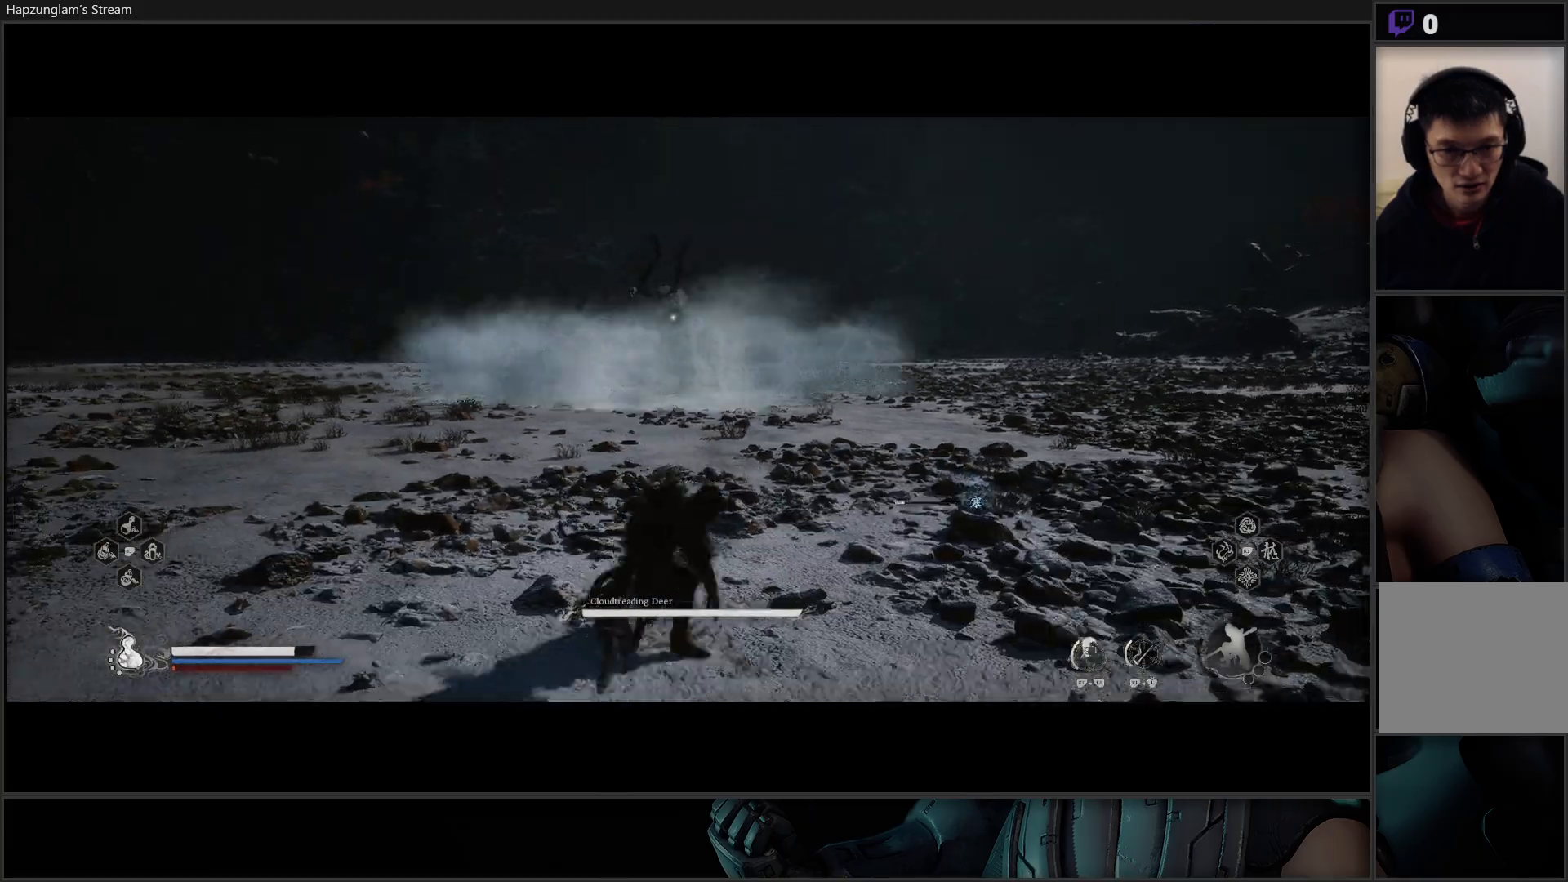
{"buttons": [], "left_stick": "down-right", "right_stick": "center", "events": []}
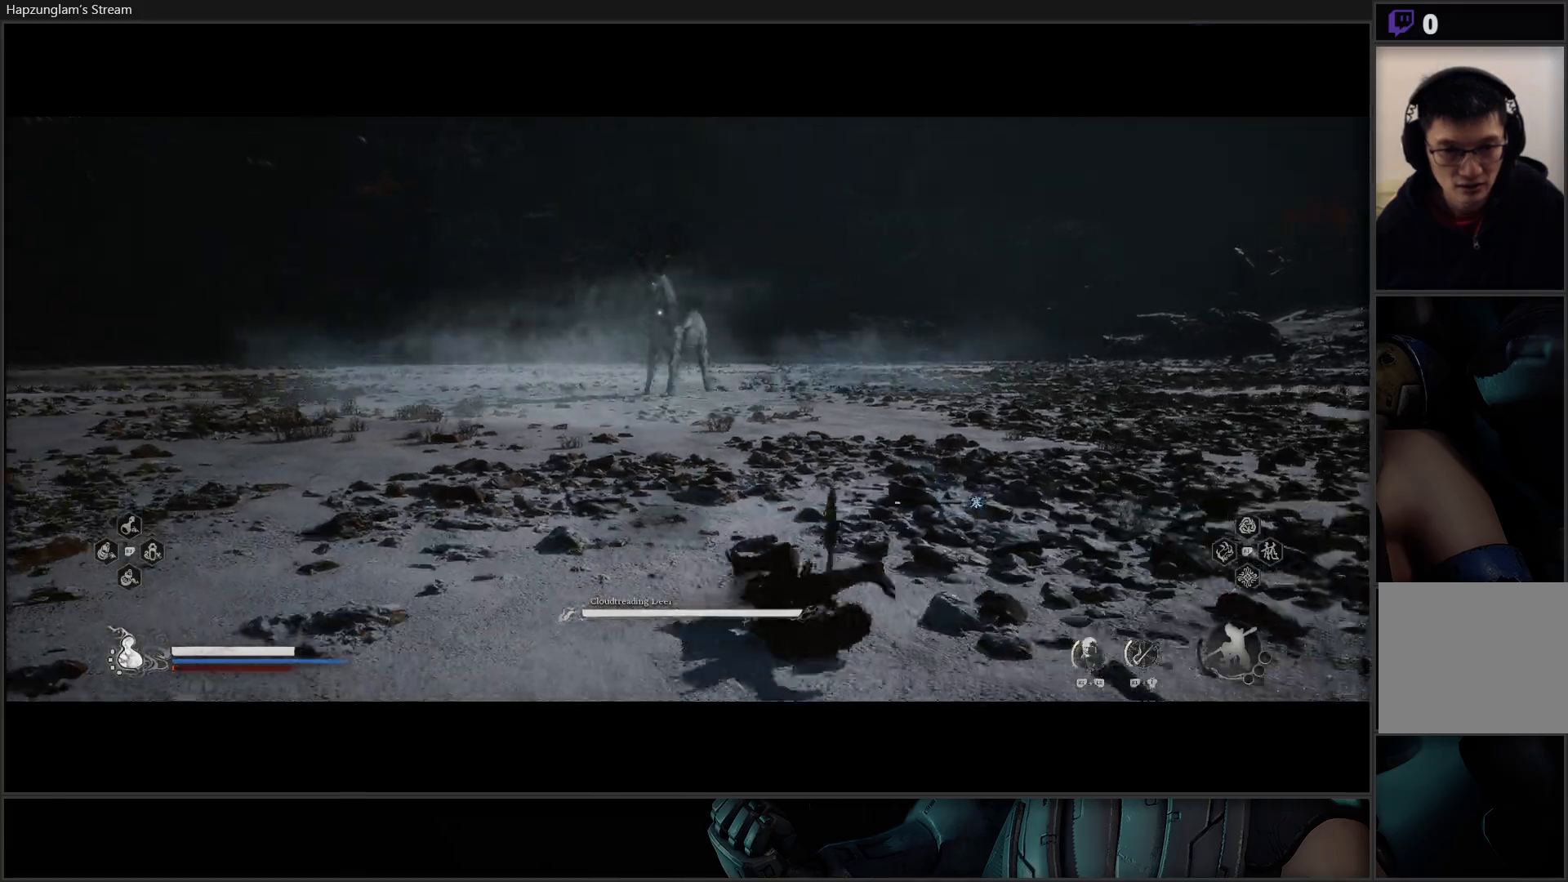
{"buttons": [], "left_stick": "right", "right_stick": "center", "events": [[234, "left_stick", "right"]]}
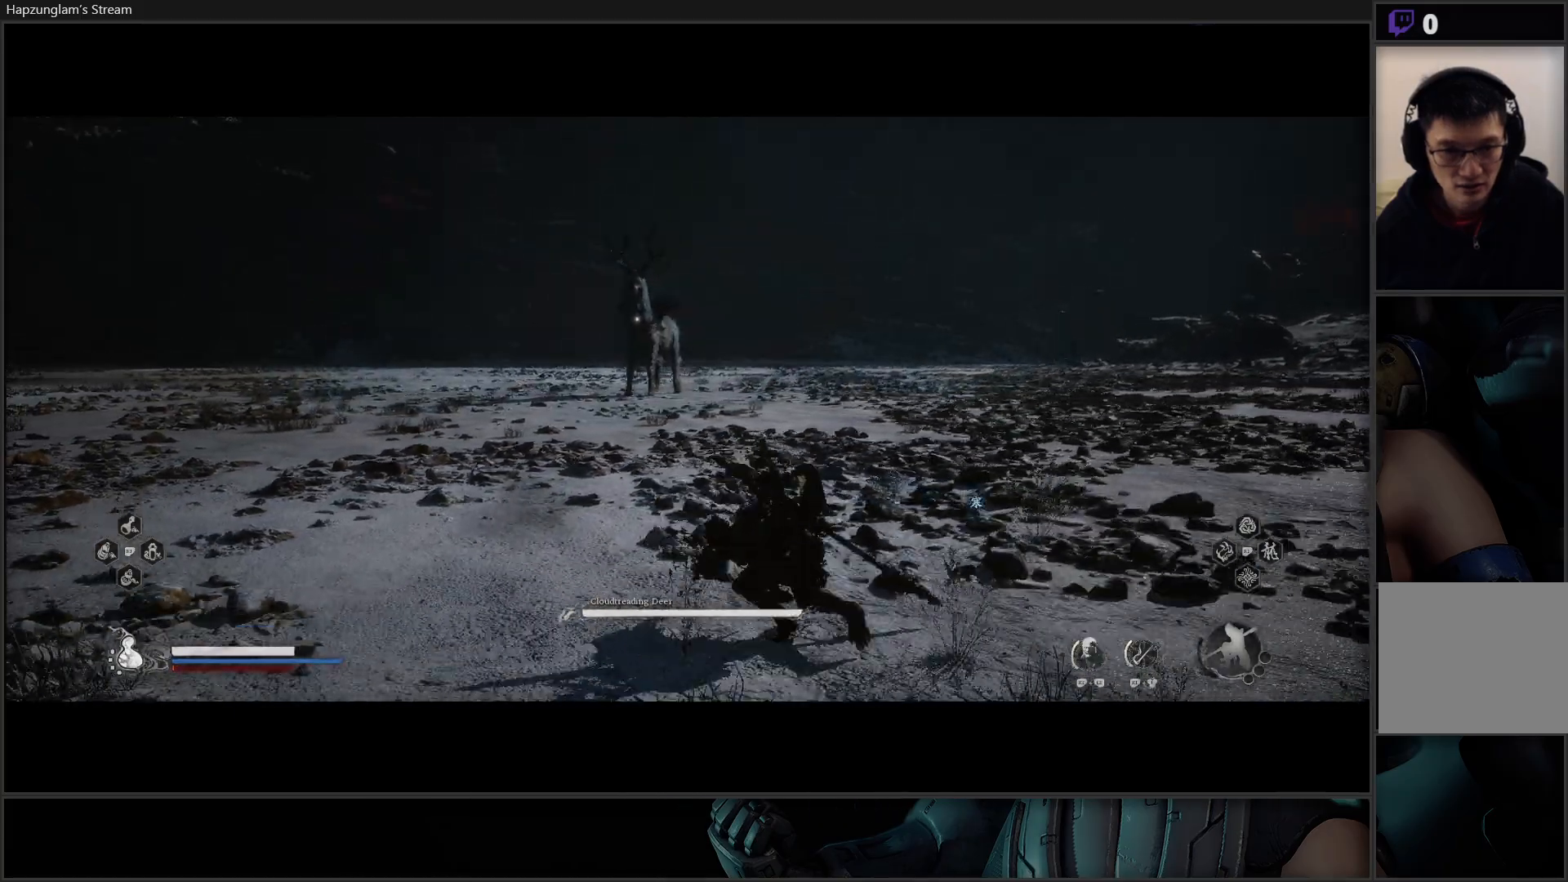
{"buttons": [], "left_stick": "right", "right_stick": "center", "events": []}
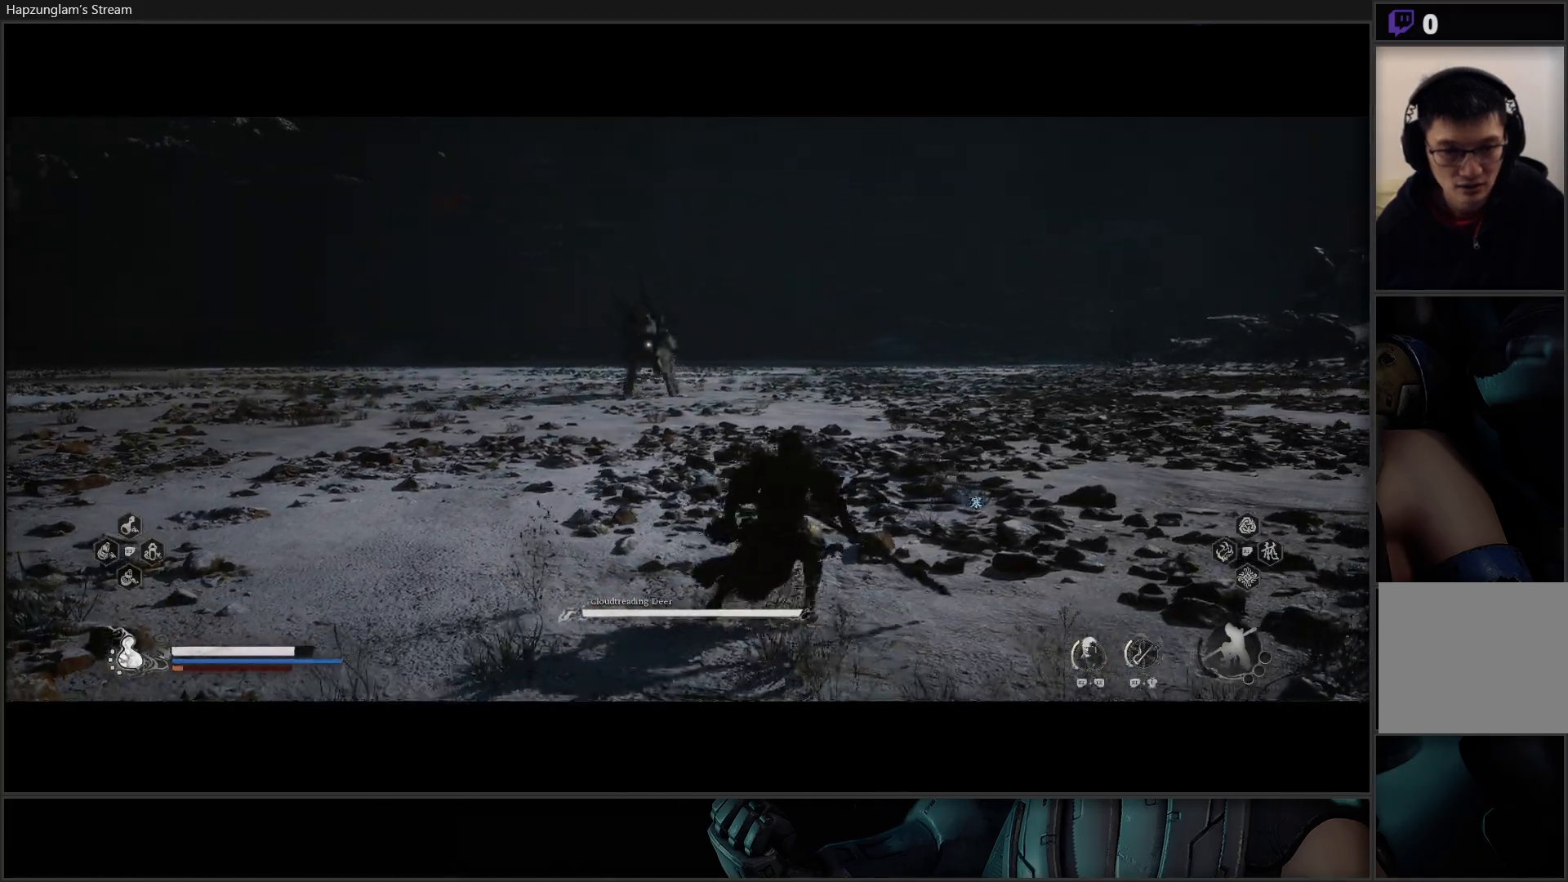
{"buttons": [], "left_stick": "right", "right_stick": "center", "events": []}
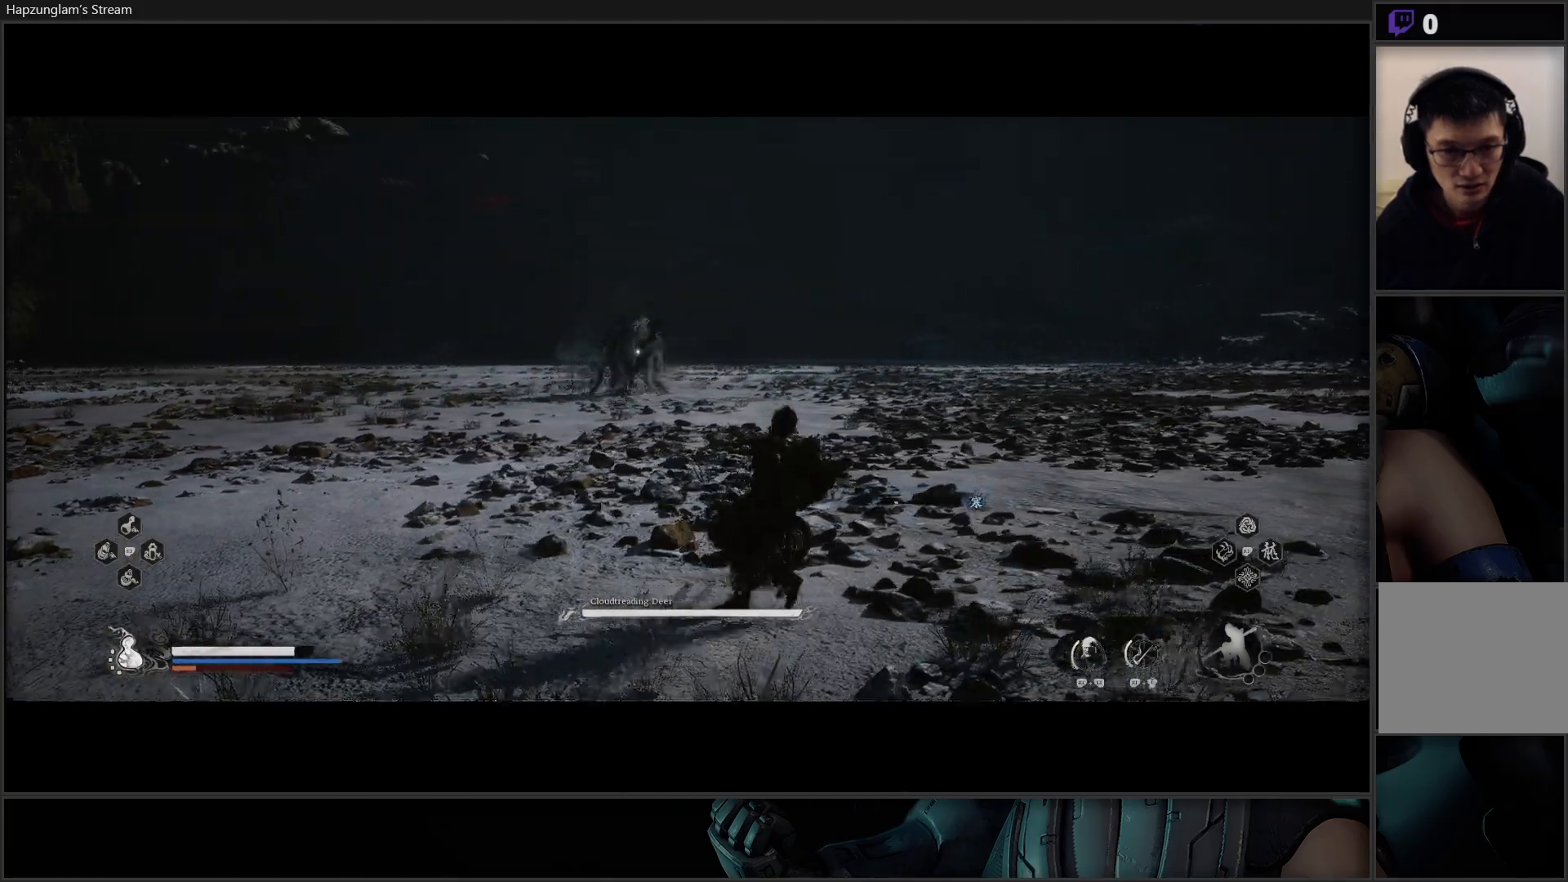
{"buttons": [], "left_stick": "up-right", "right_stick": "center", "events": [[484, "left_stick", "up-right"]]}
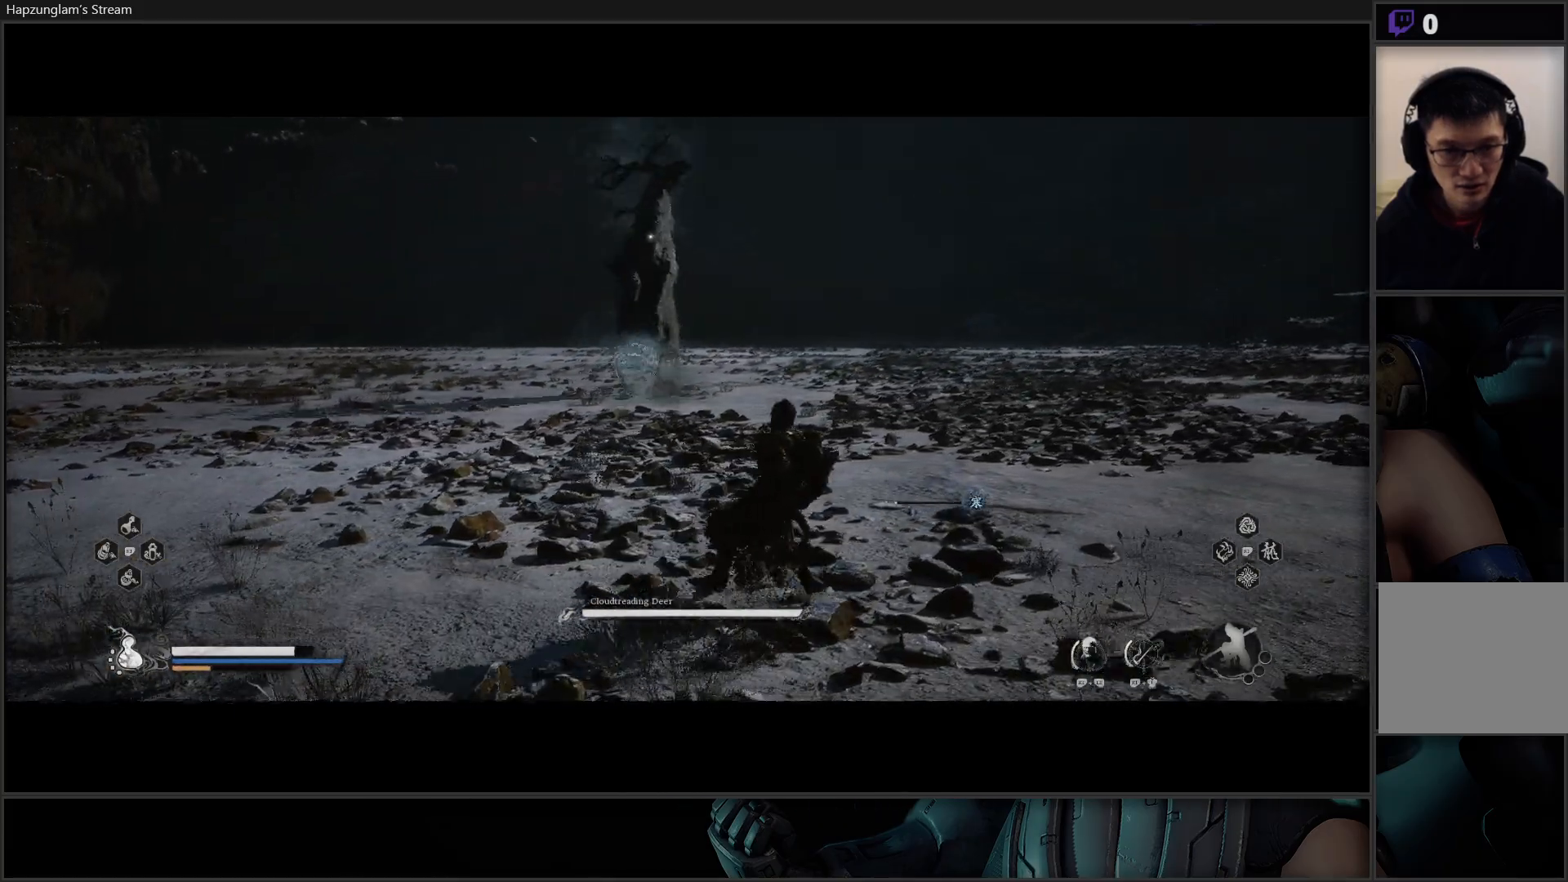
{"buttons": ["R2"], "left_stick": "right", "right_stick": "center", "events": [[84, "R2", "down"], [184, "R2", "up"], [234, "left_stick", "right"], [484, "R2", "down"]]}
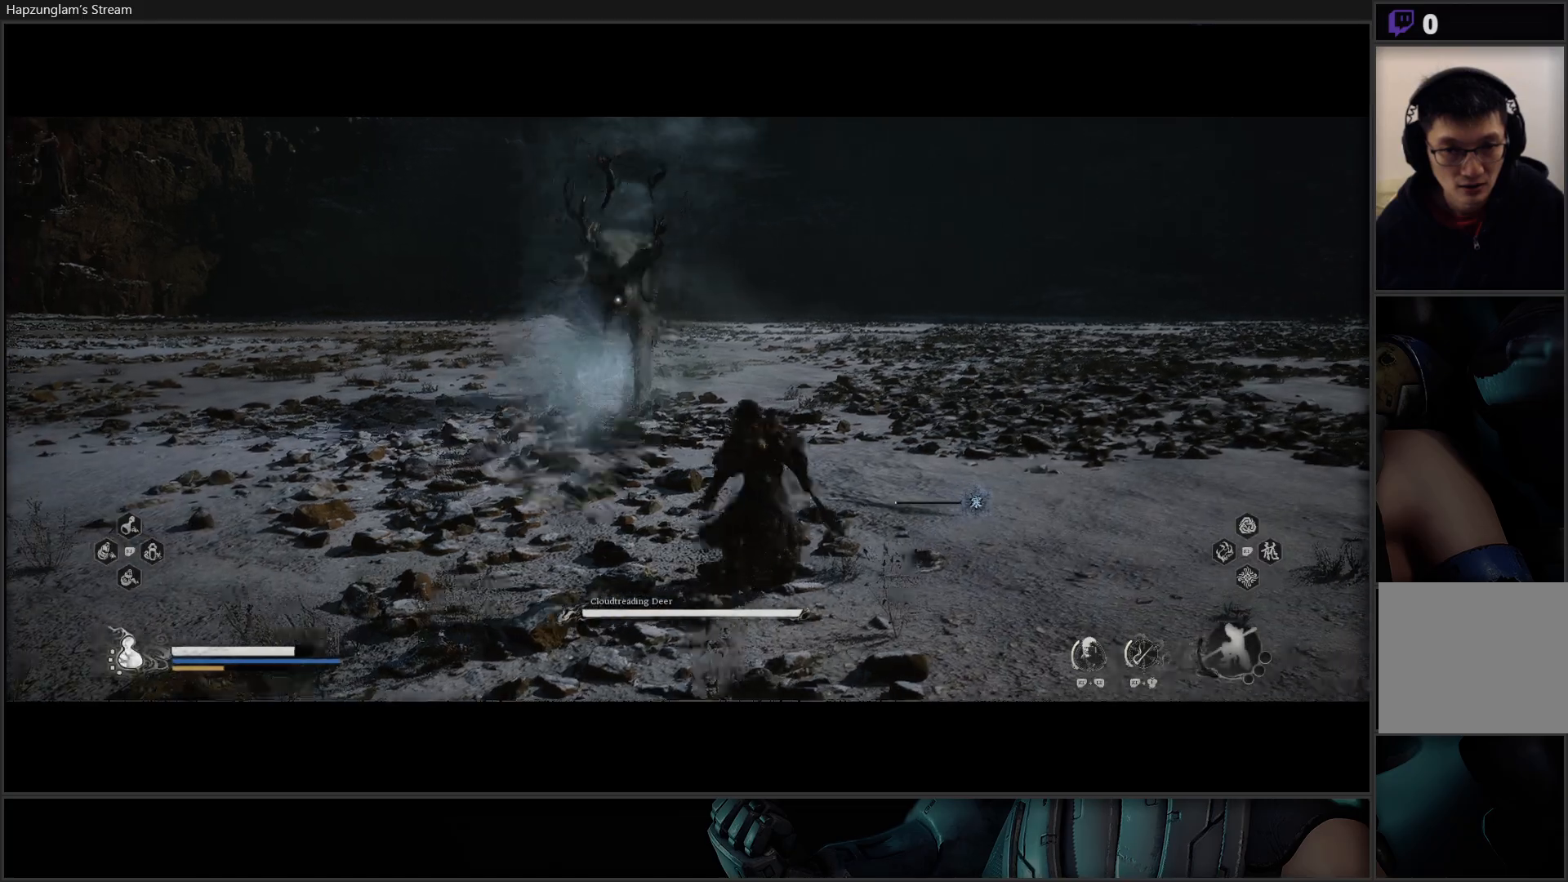
{"buttons": [], "left_stick": "right", "right_stick": "center", "events": [[501, "R2", "up"]]}
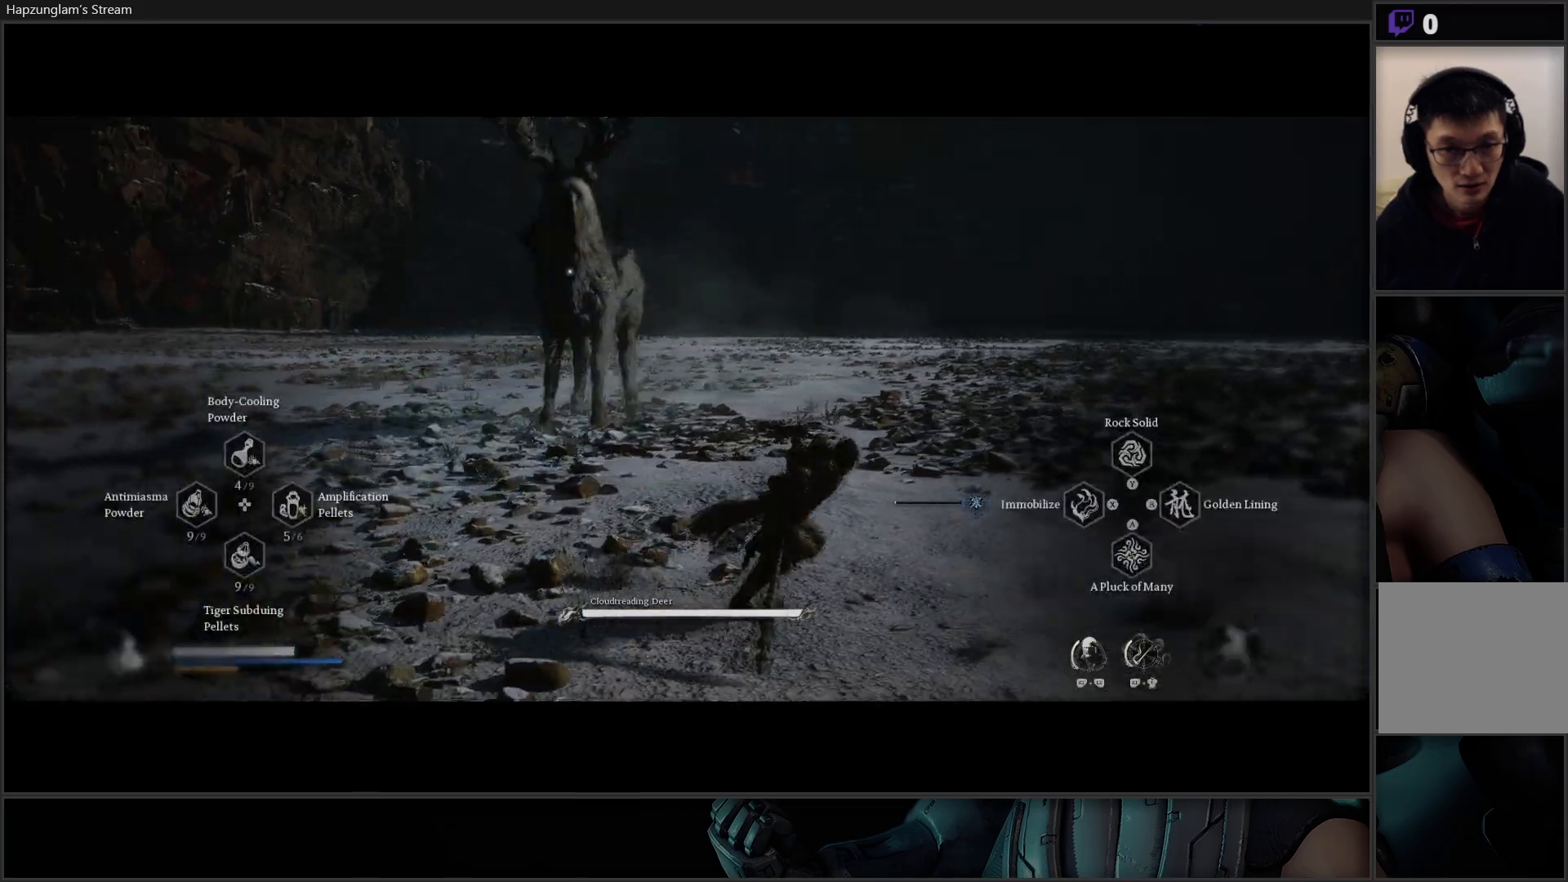
{"buttons": [], "left_stick": "right", "right_stick": "center", "events": [[183, "left_stick", "down-right"], [333, "left_stick", "right"]]}
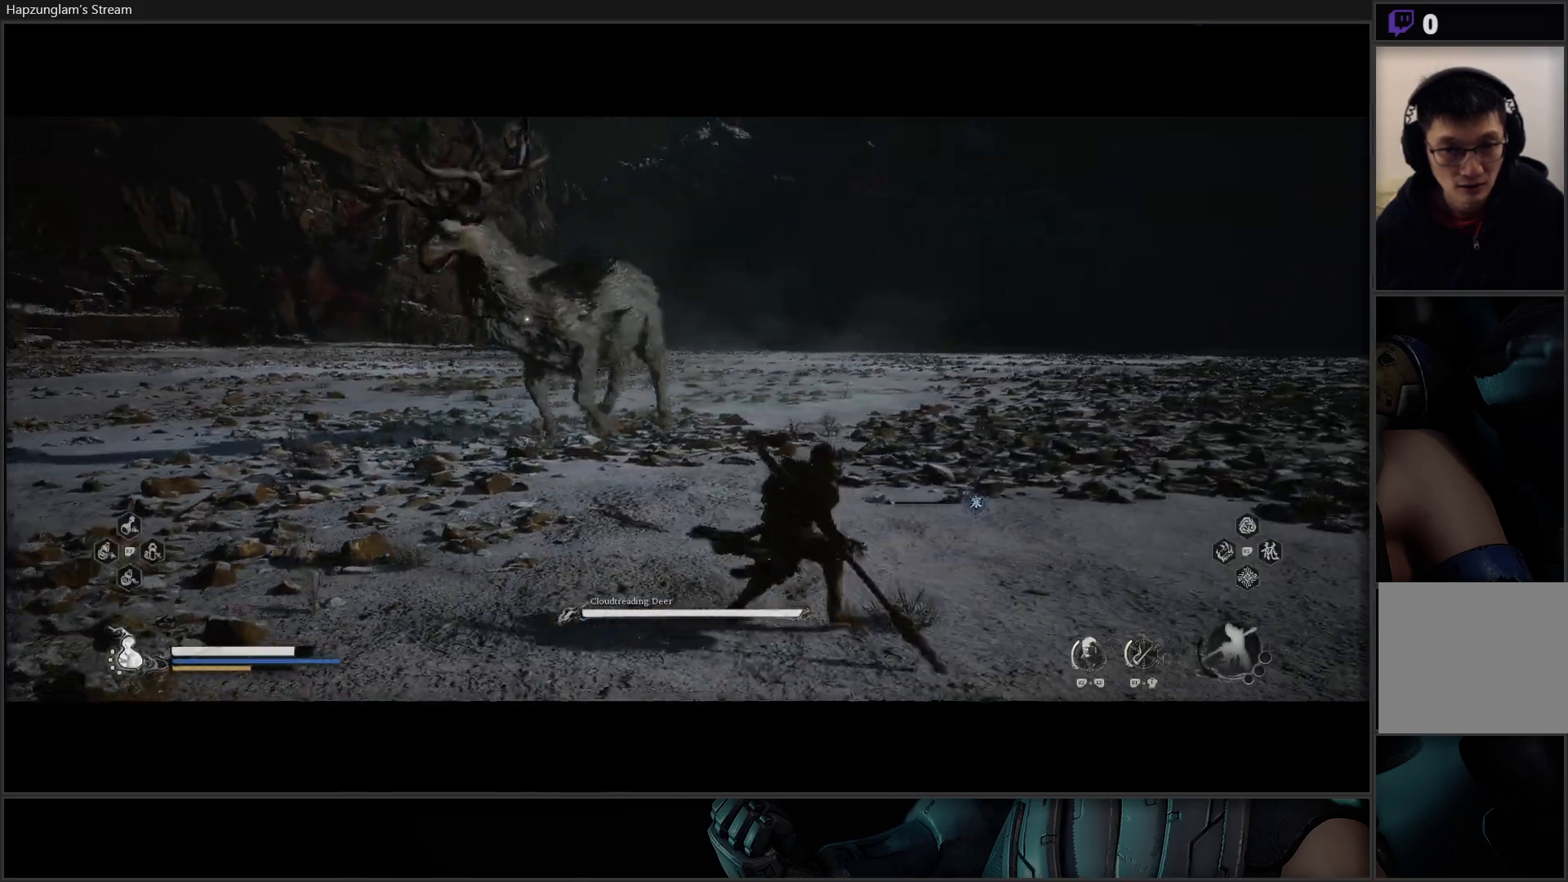
{"buttons": [], "left_stick": "down-right", "right_stick": "center", "events": [[384, "left_stick", "down-right"]]}
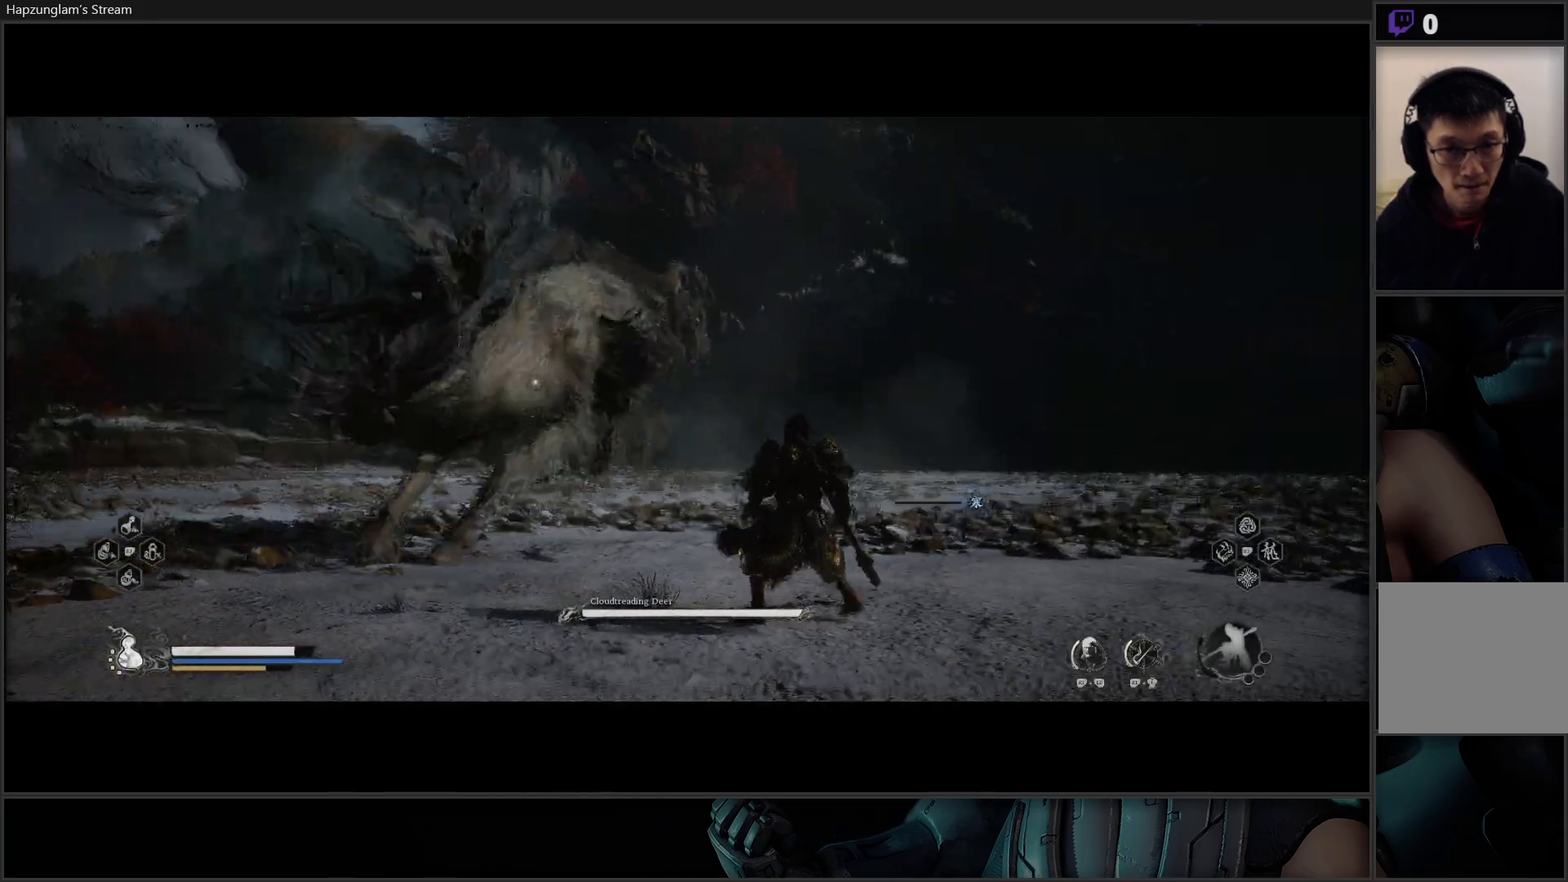
{"buttons": ["R2"], "left_stick": "center", "right_stick": "center", "events": [[83, "R2", "down"], [116, "left_stick", "up-right"], [133, "Y", "down"], [267, "left_stick", "center"], [300, "Y", "up"]]}
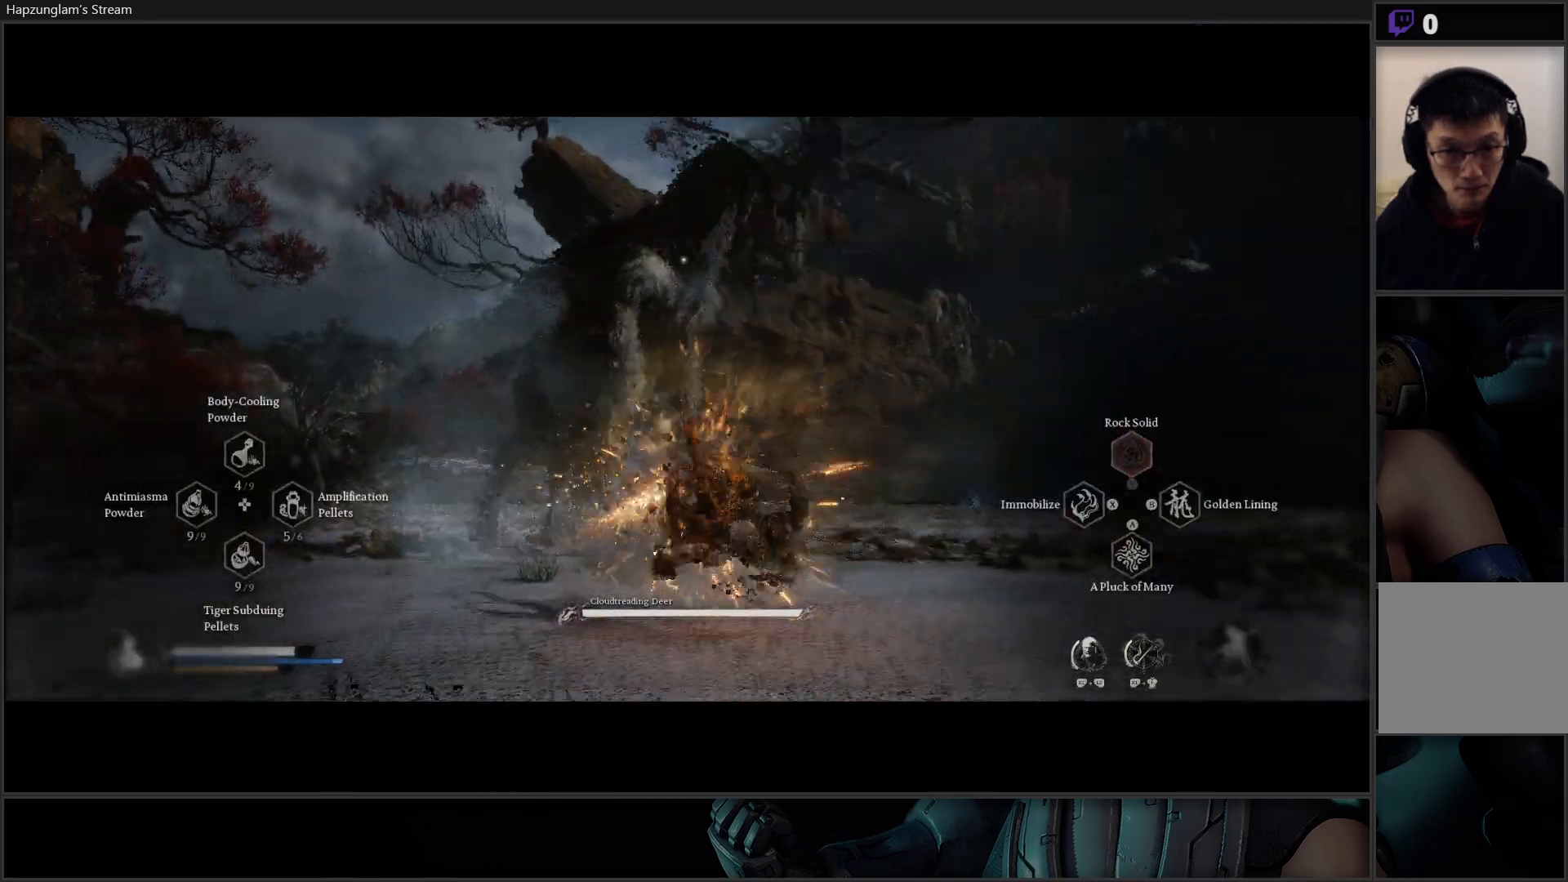
{"buttons": ["B"], "left_stick": "up", "right_stick": "center", "events": [[284, "R2", "up"], [334, "left_stick", "up"], [467, "B", "down"]]}
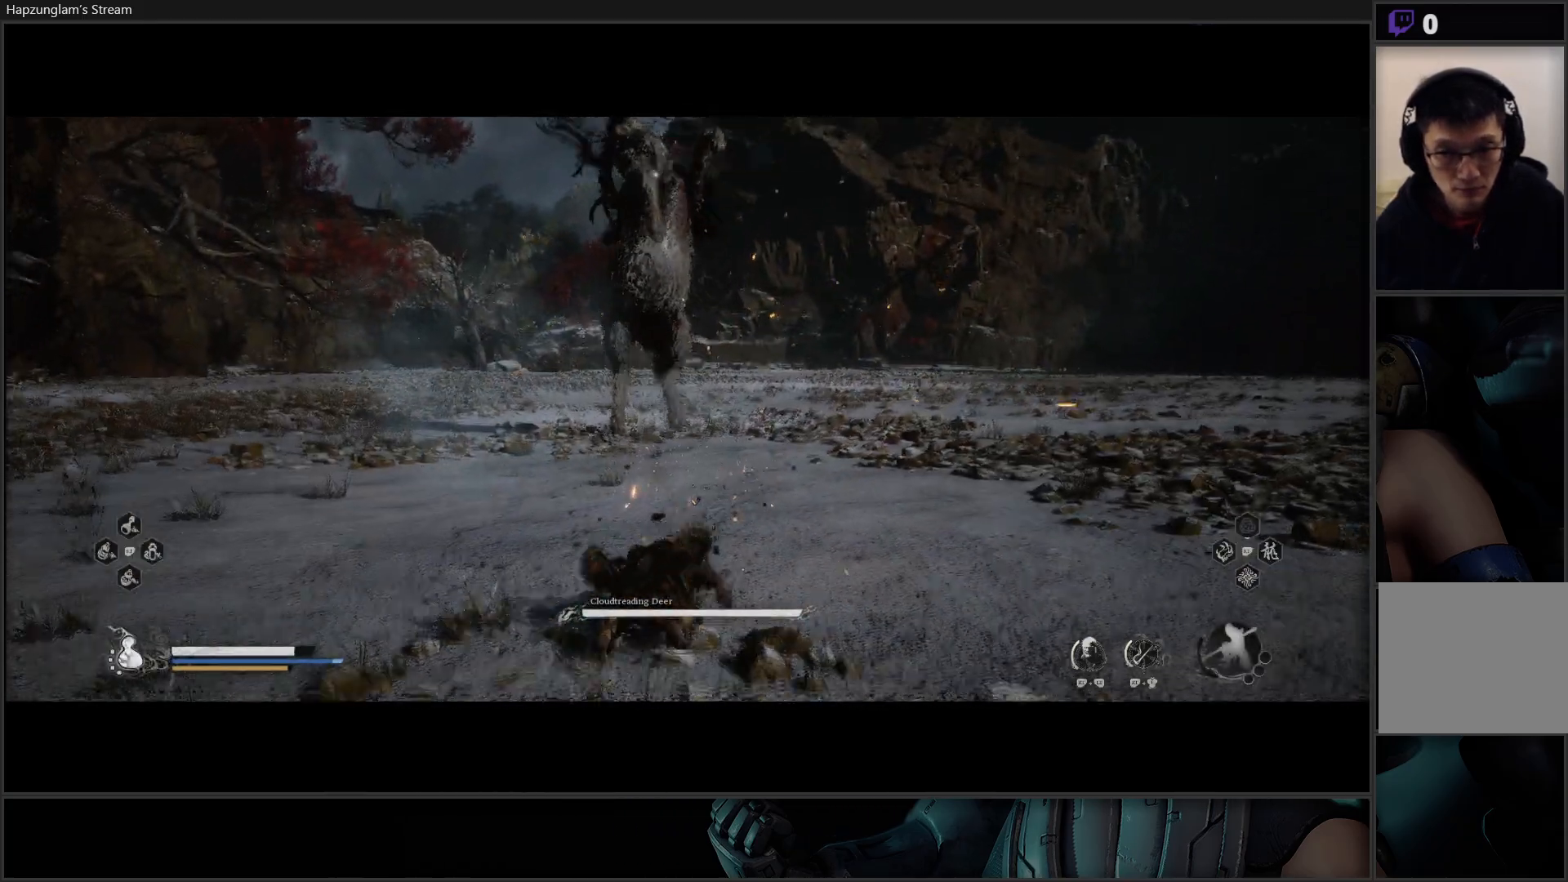
{"buttons": [], "left_stick": "up", "right_stick": "center", "events": [[83, "B", "up"], [133, "B", "down"], [217, "B", "up"], [300, "B", "down"], [367, "B", "up"], [433, "B", "down"], [500, "B", "up"]]}
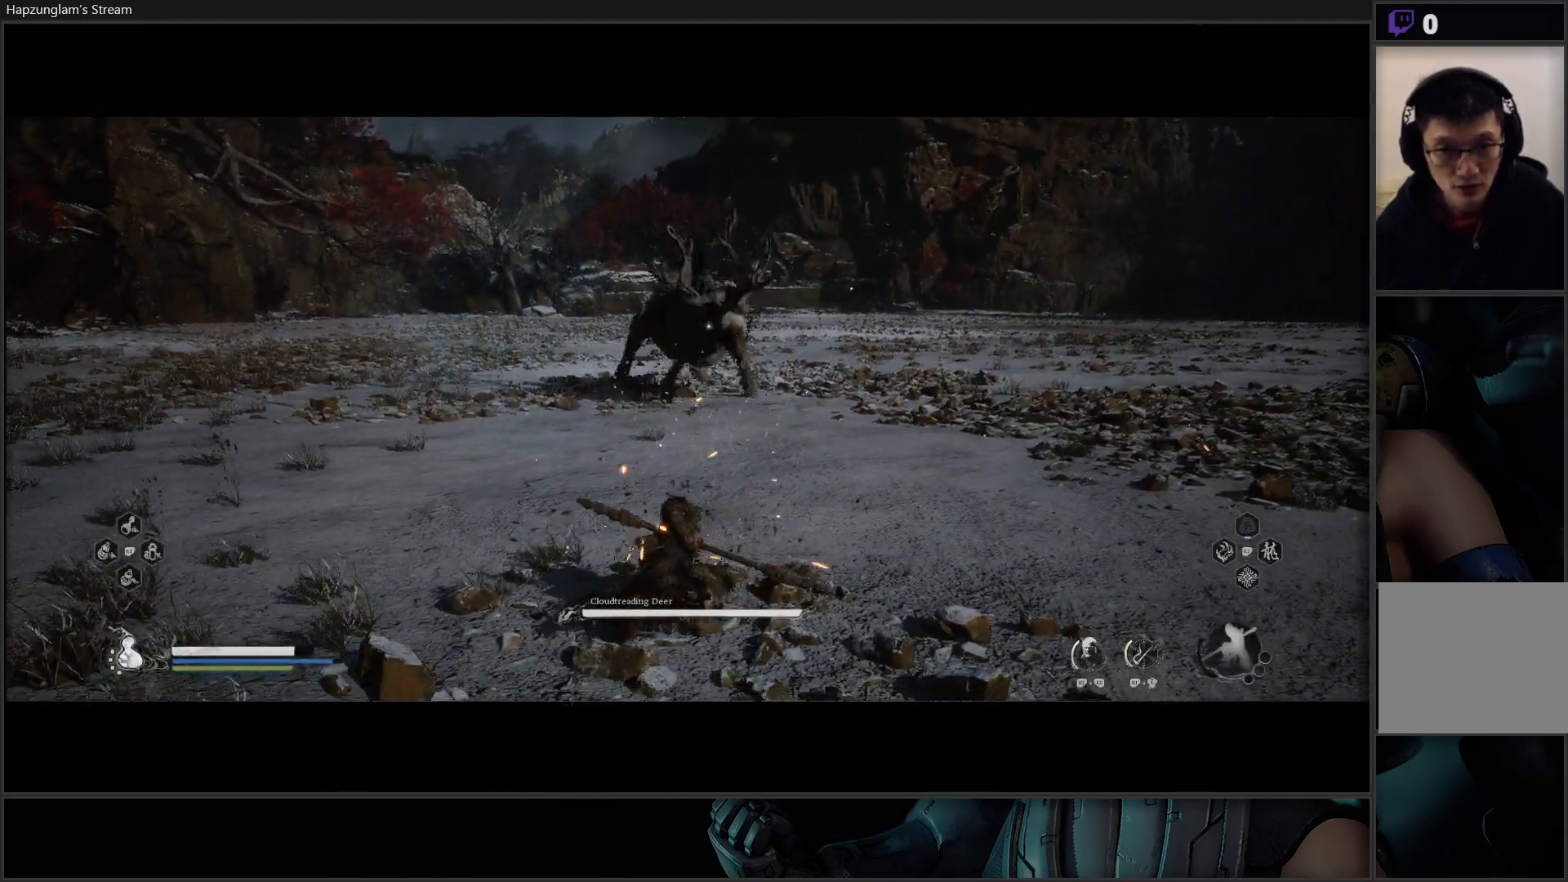
{"buttons": [], "left_stick": "up", "right_stick": "center", "events": [[84, "B", "down"], [184, "B", "up"], [267, "B", "down"], [351, "B", "up"]]}
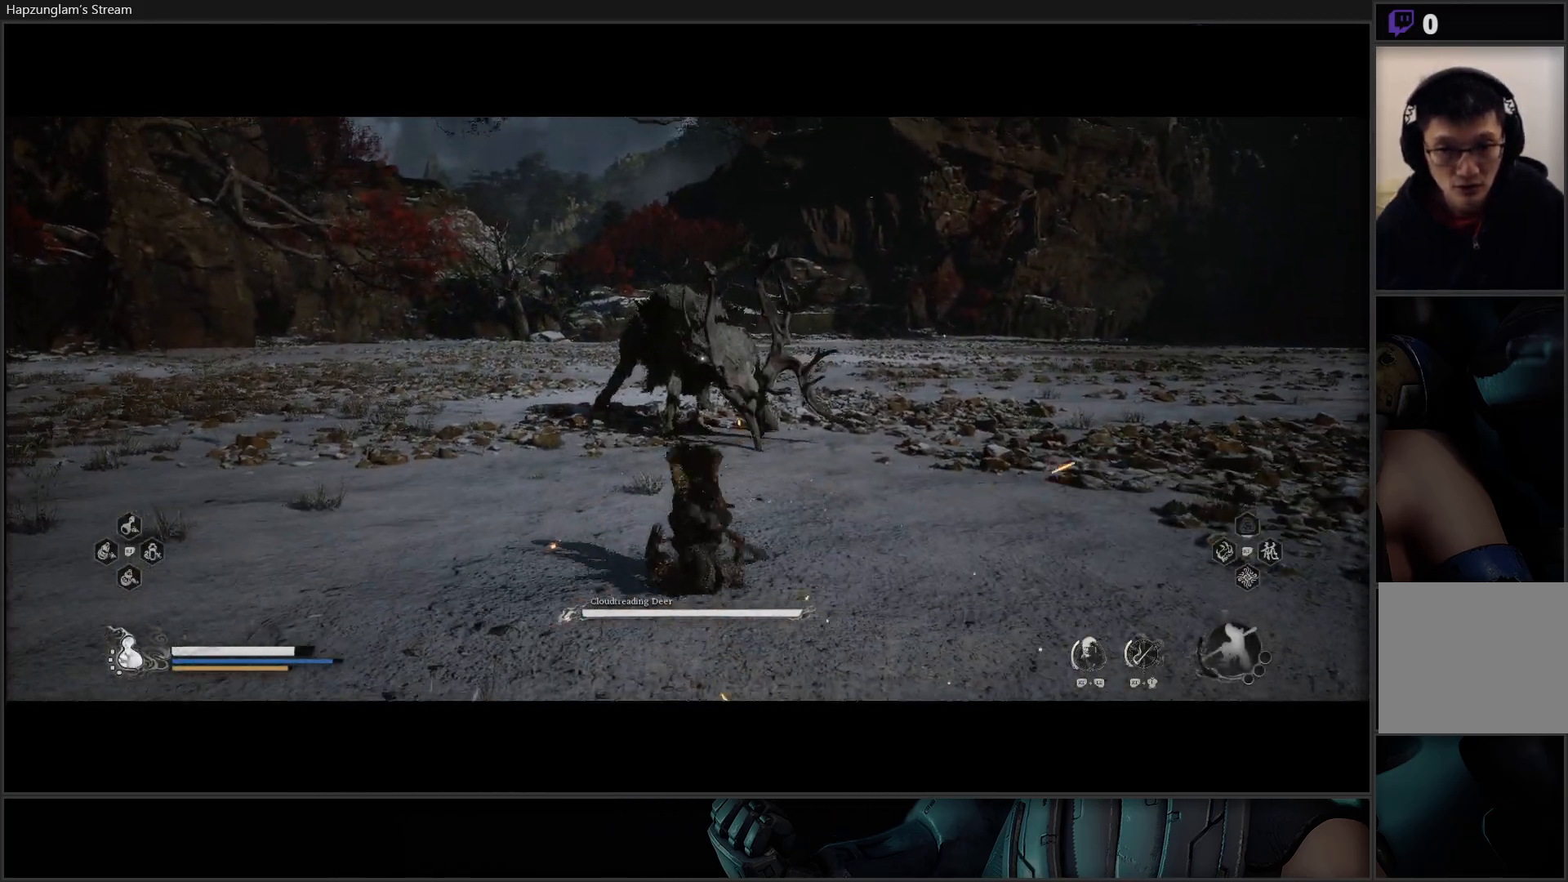
{"buttons": [], "left_stick": "up", "right_stick": "center", "events": [[100, "X", "down"], [217, "X", "up"]]}
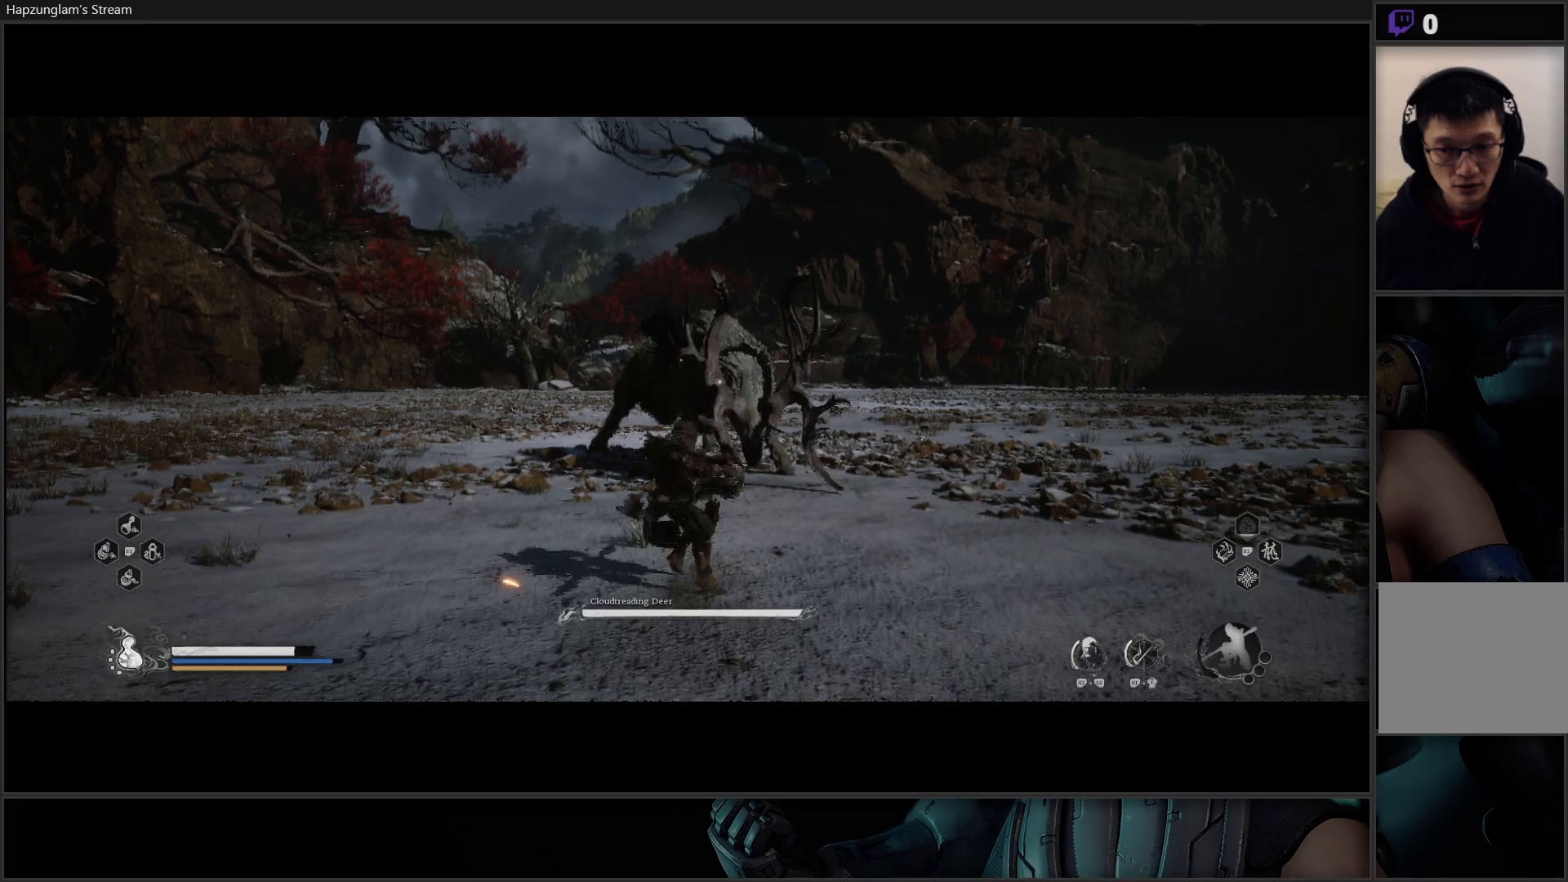
{"buttons": [], "left_stick": "up", "right_stick": "center", "events": [[267, "L3", "down"], [434, "L3", "up"]]}
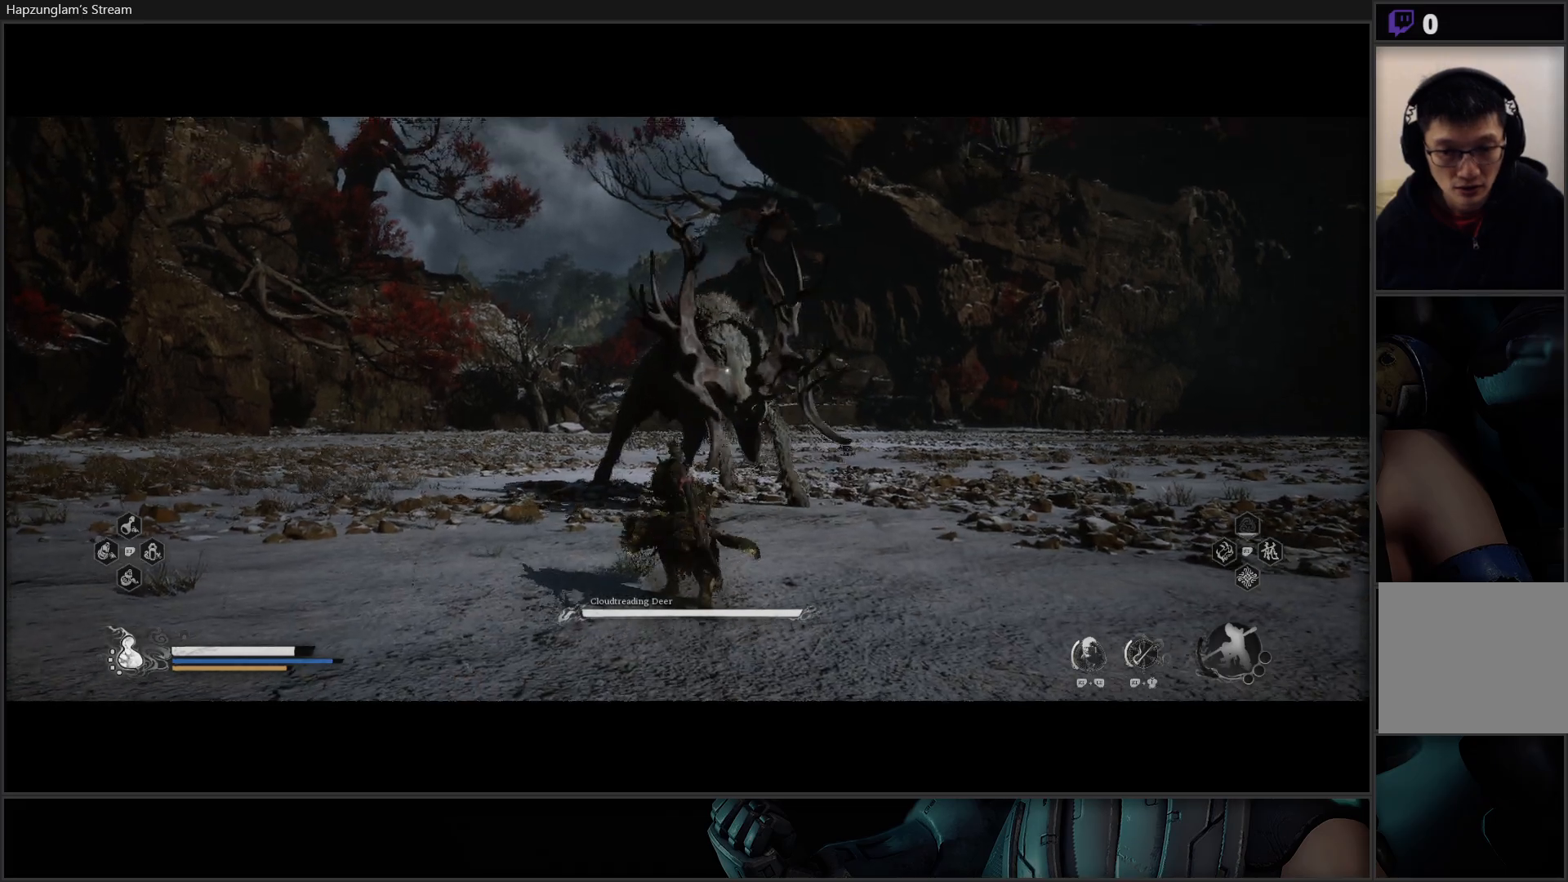
{"buttons": [], "left_stick": "up", "right_stick": "center", "events": [[116, "L3", "down"], [283, "L3", "up"]]}
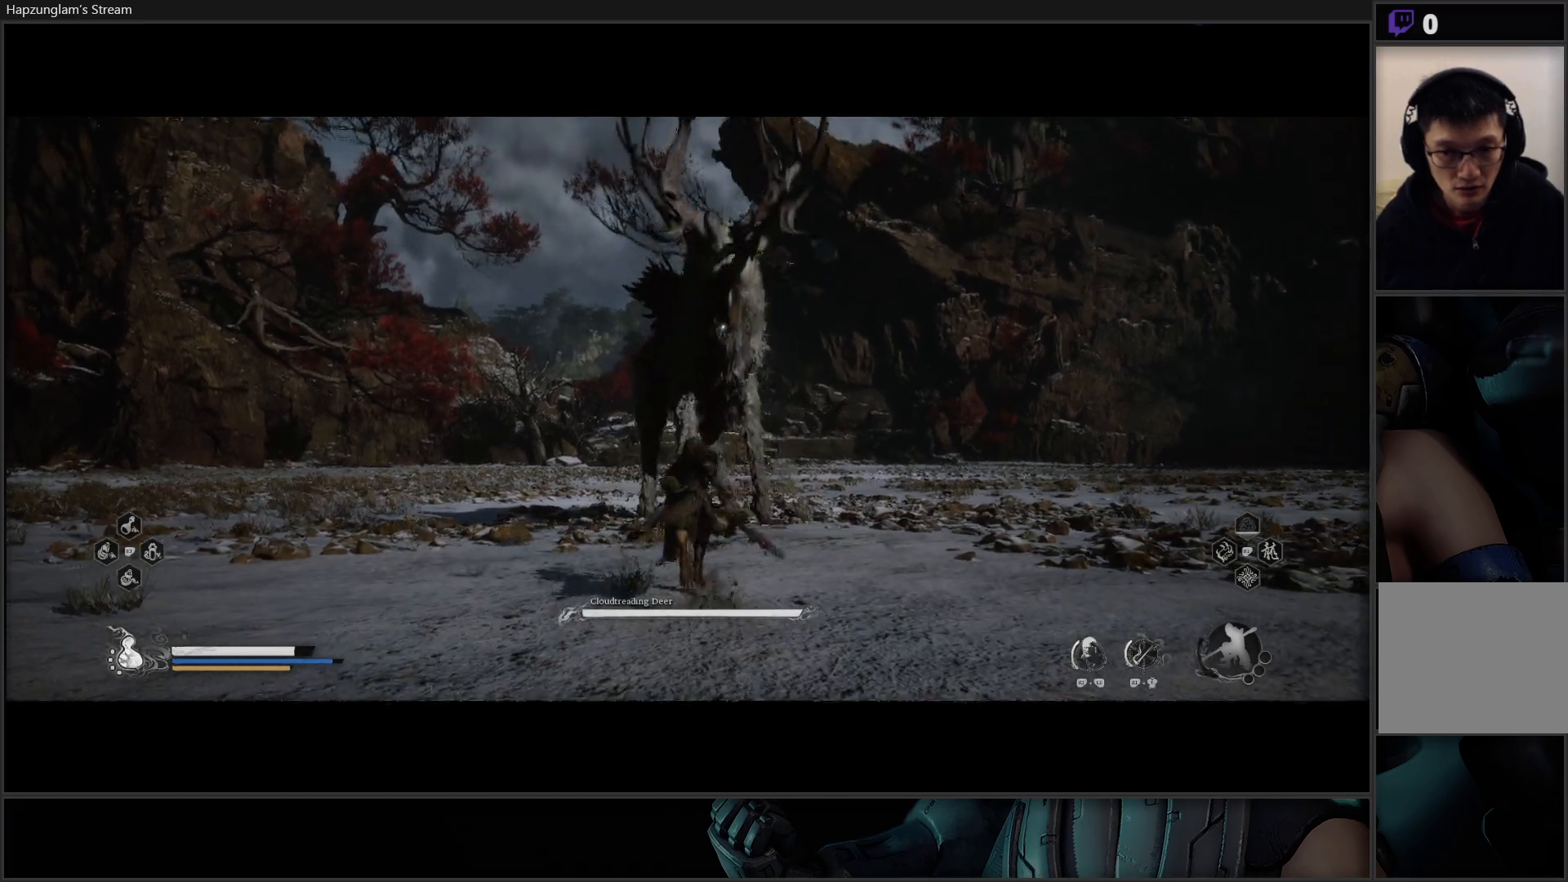
{"buttons": [], "left_stick": "up", "right_stick": "center", "events": [[84, "X", "down"], [184, "X", "up"], [250, "X", "down"], [351, "X", "up"], [434, "X", "down"], [484, "X", "up"]]}
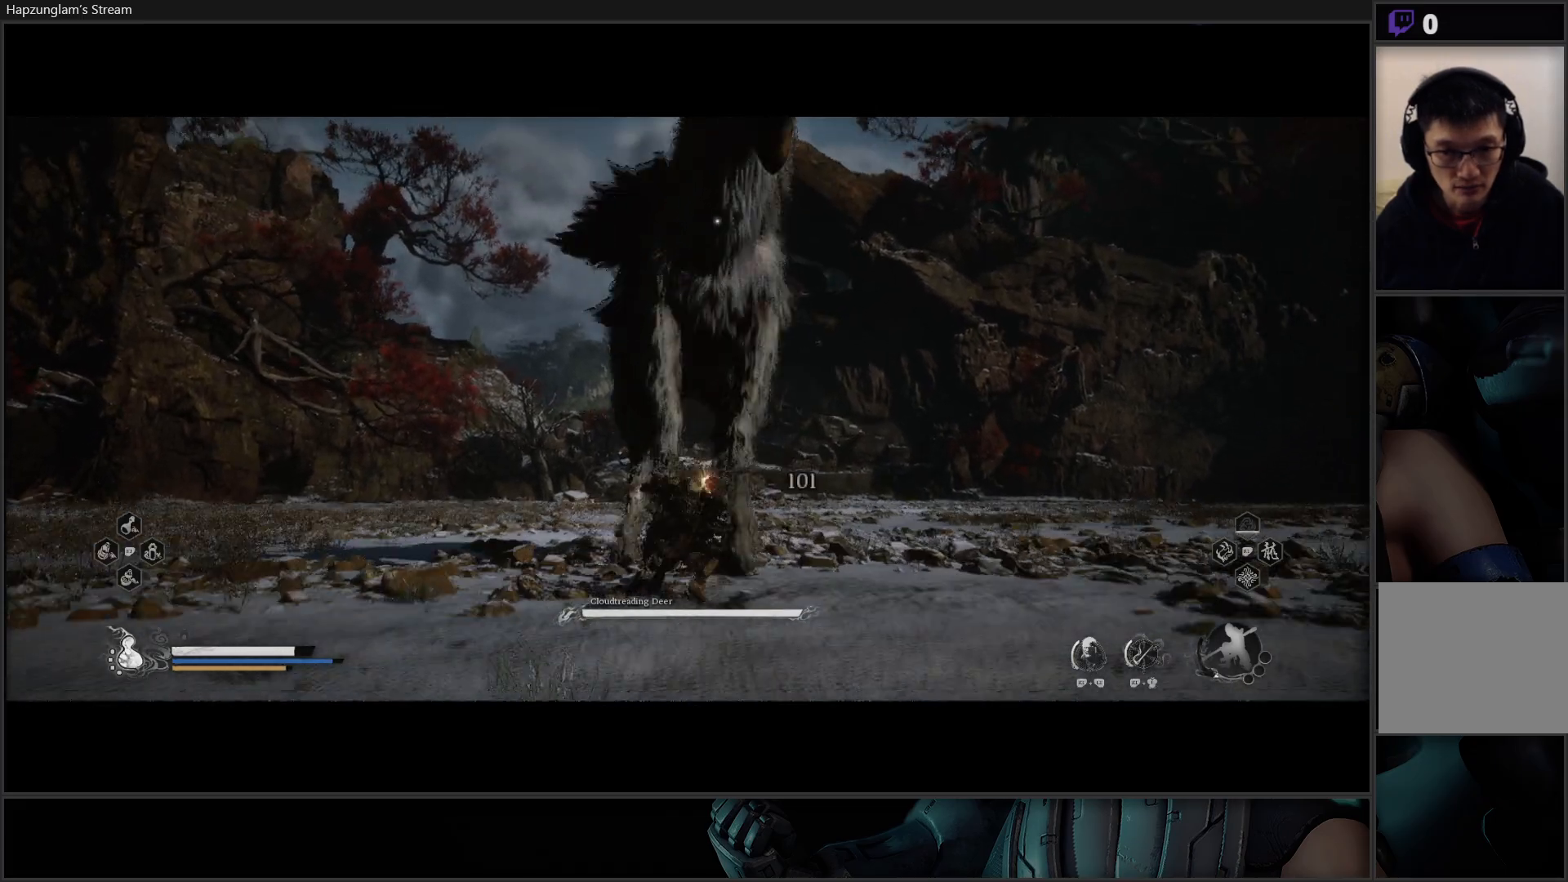
{"buttons": ["L2", "R2"], "left_stick": "center", "right_stick": "center", "events": [[66, "X", "down"], [150, "X", "up"], [183, "left_stick", "center"], [350, "L2", "down"], [350, "R2", "down"]]}
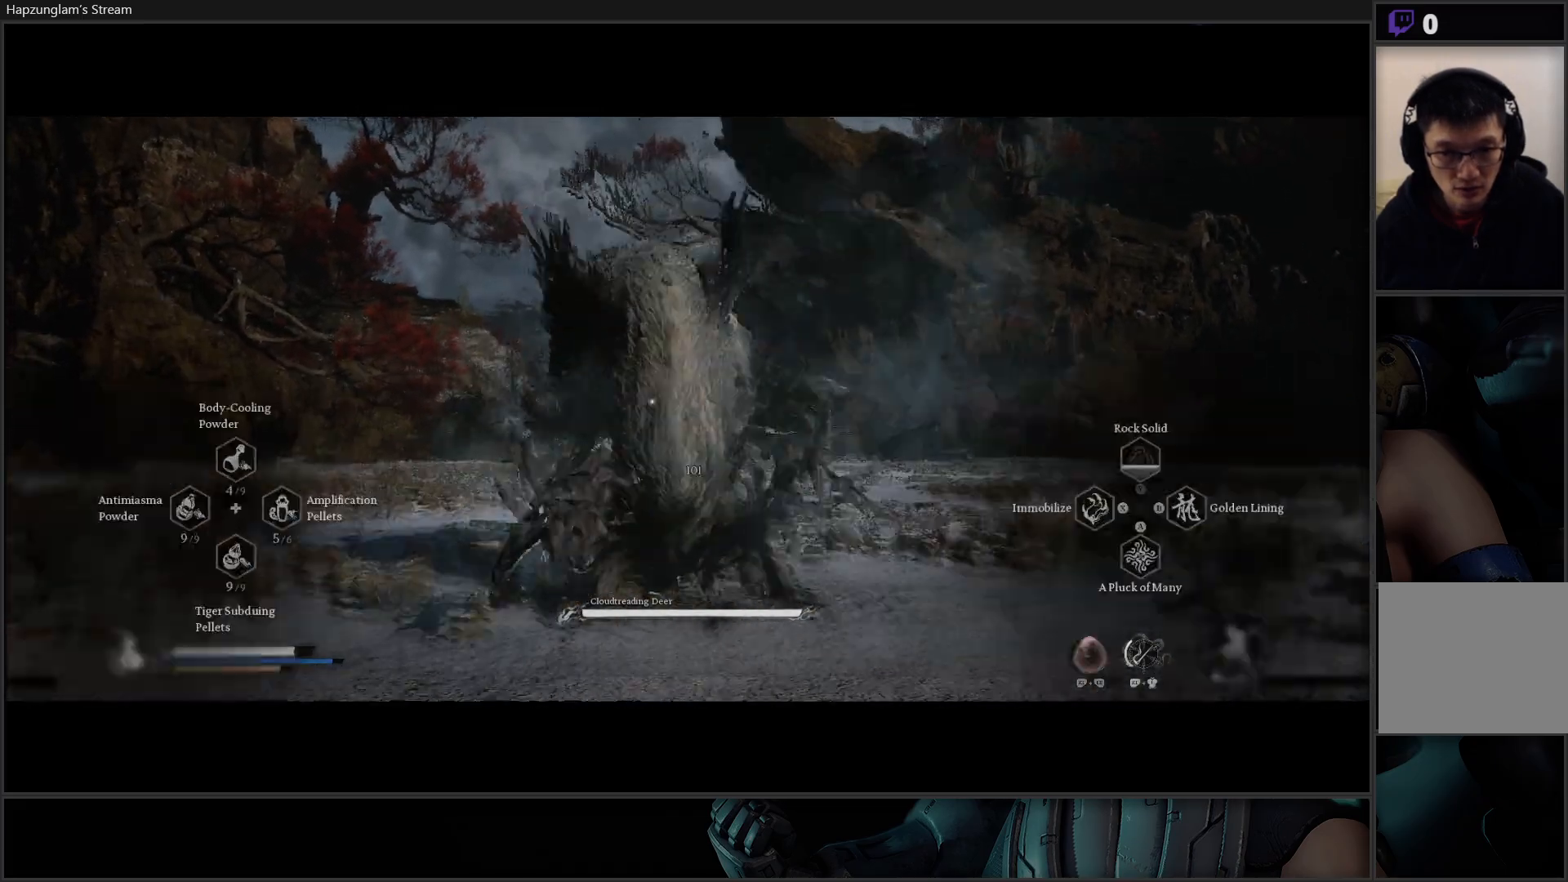
{"buttons": [], "left_stick": "center", "right_stick": "center", "events": [[50, "L2", "up"], [67, "R2", "up"]]}
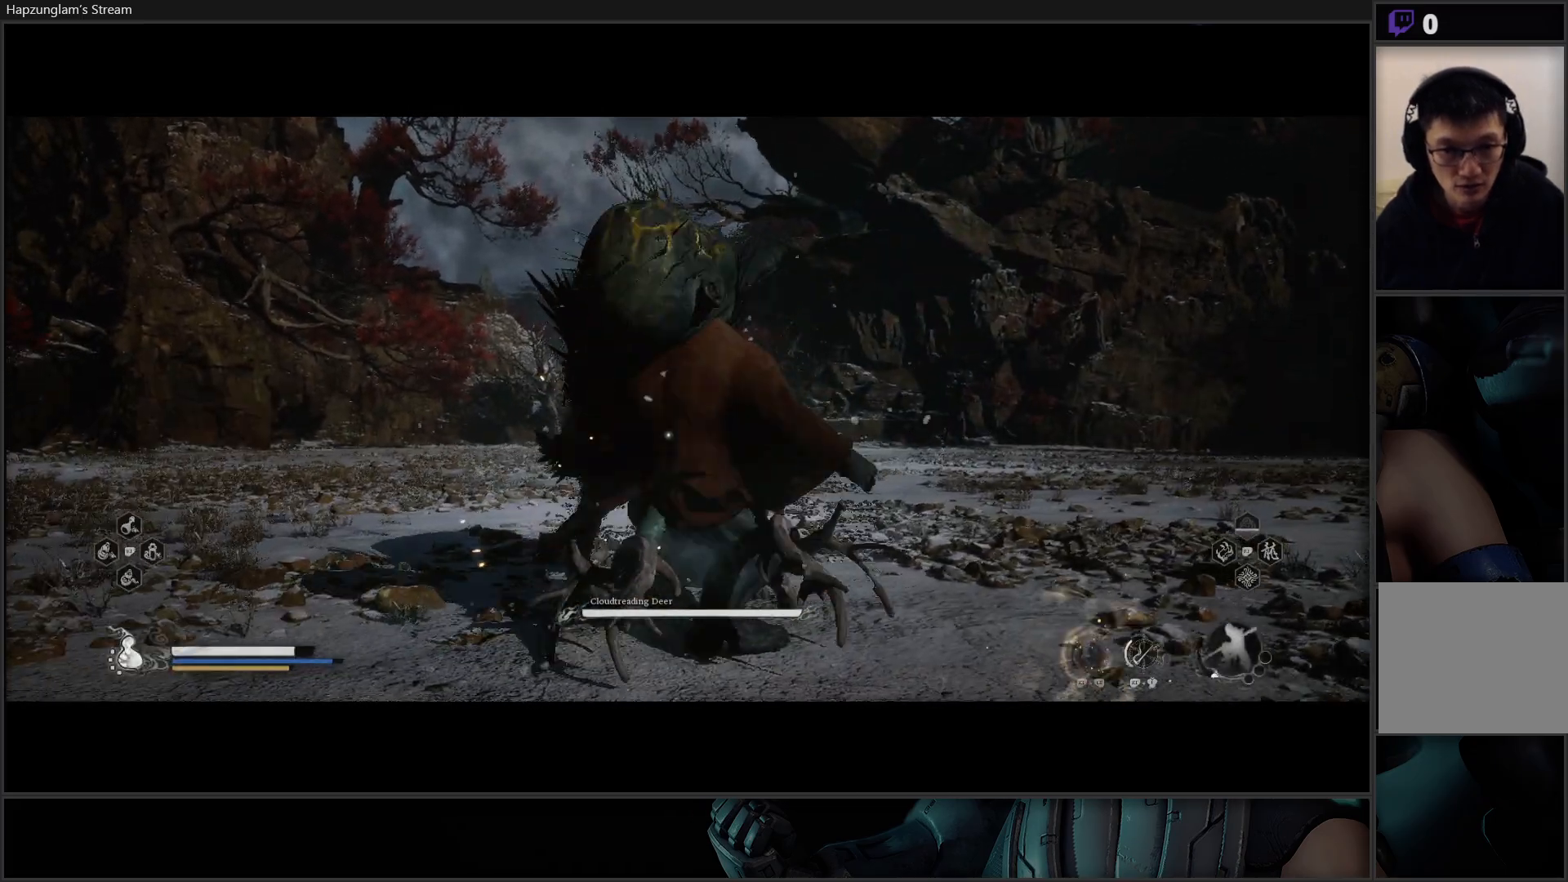
{"buttons": [], "left_stick": "center", "right_stick": "center", "events": []}
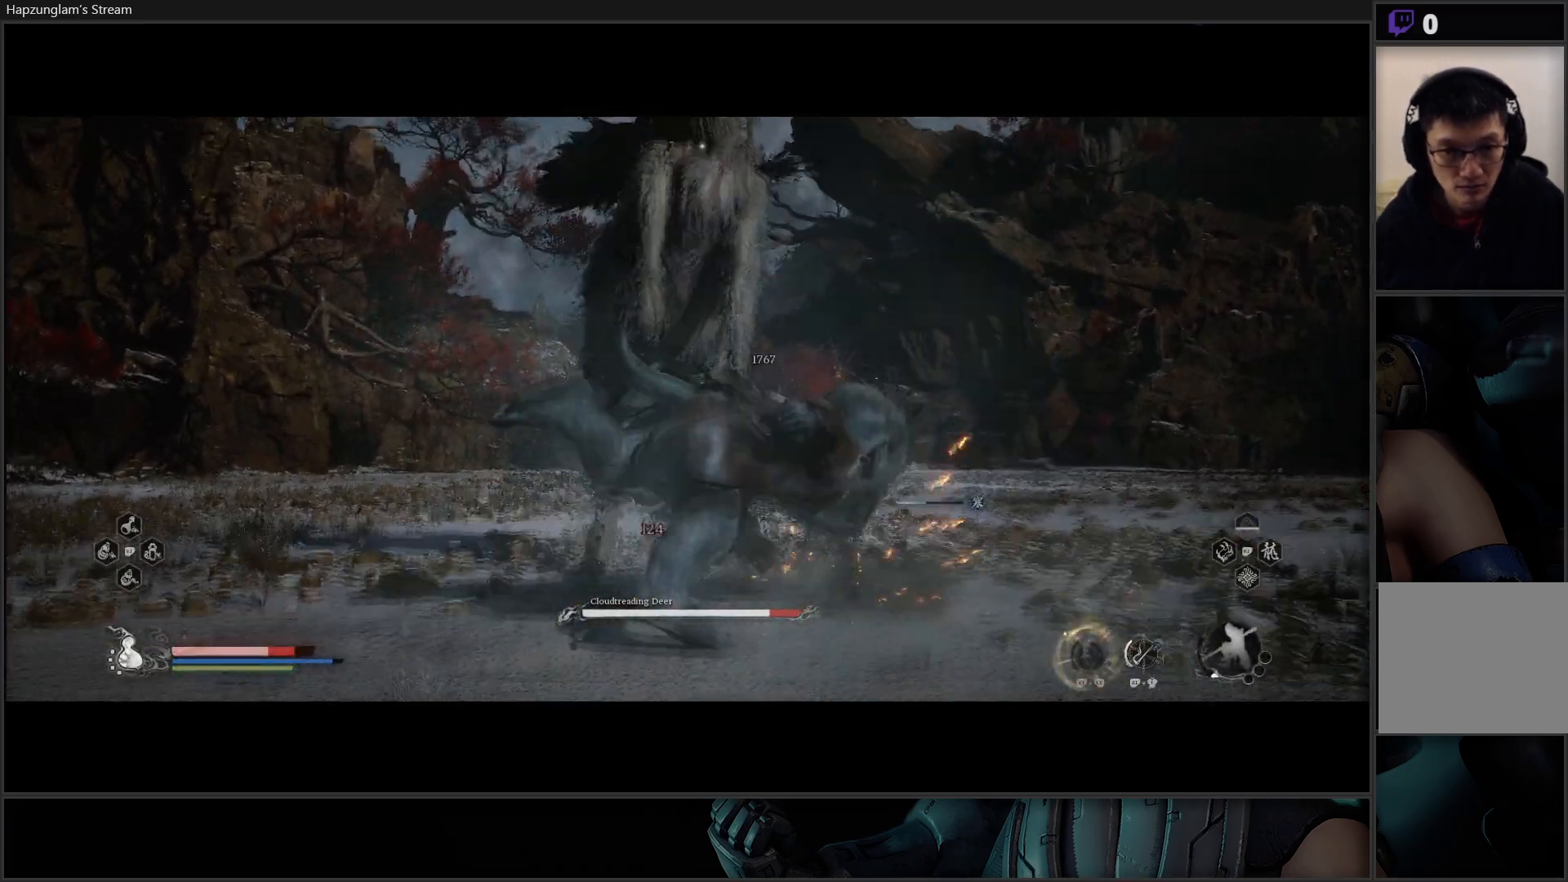
{"buttons": [], "left_stick": "up-left", "right_stick": "center", "events": [[317, "left_stick", "up-left"]]}
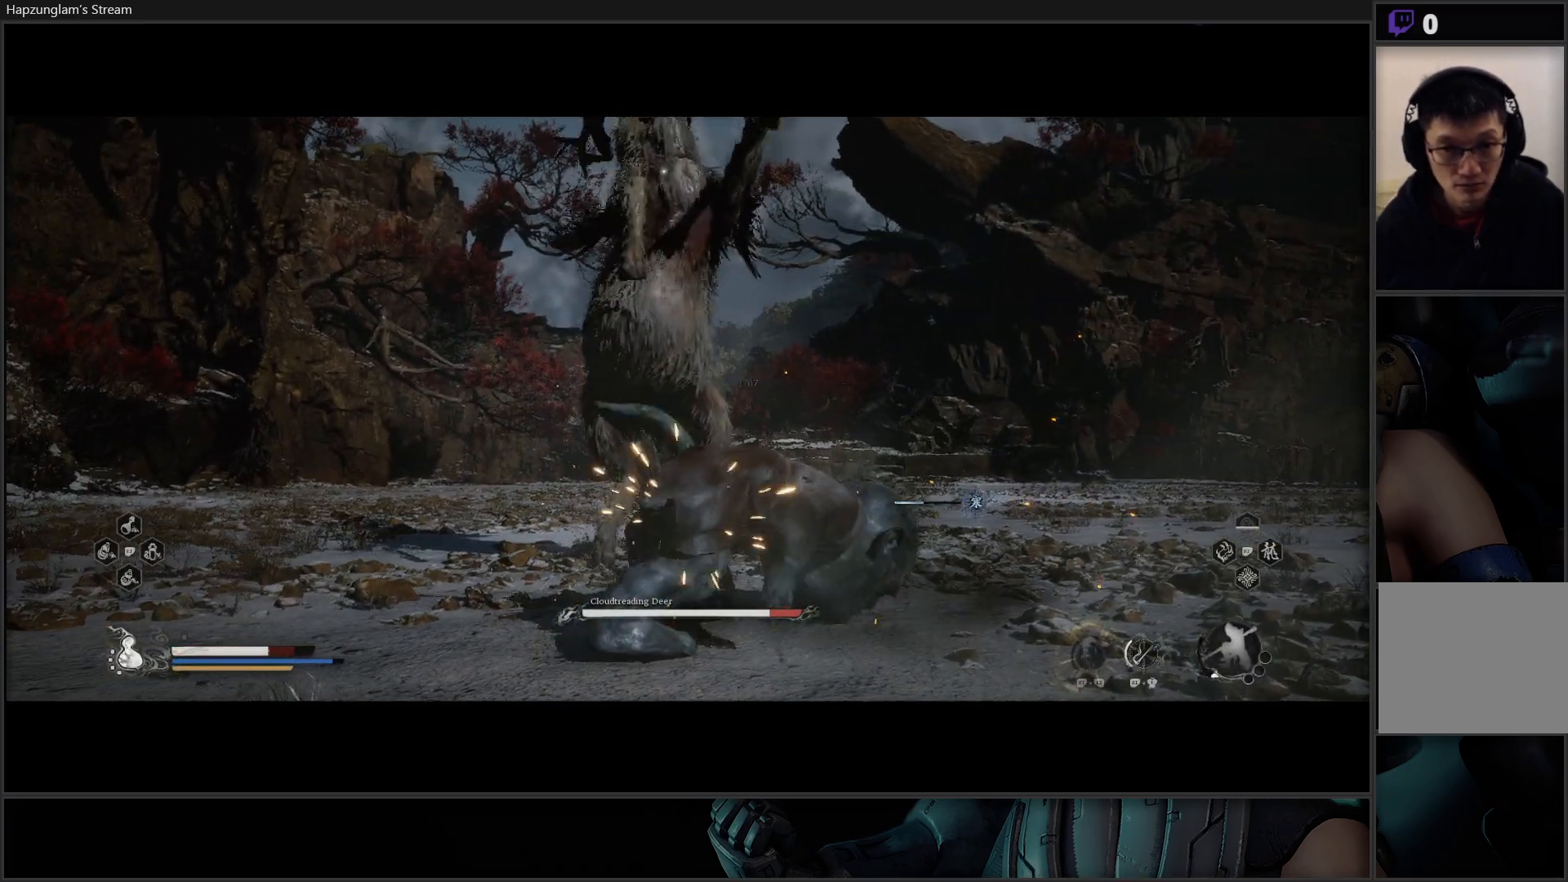
{"buttons": ["B"], "left_stick": "up-left", "right_stick": "center", "events": [[33, "B", "down"], [167, "B", "up"], [233, "B", "down"], [367, "B", "up"], [450, "B", "down"]]}
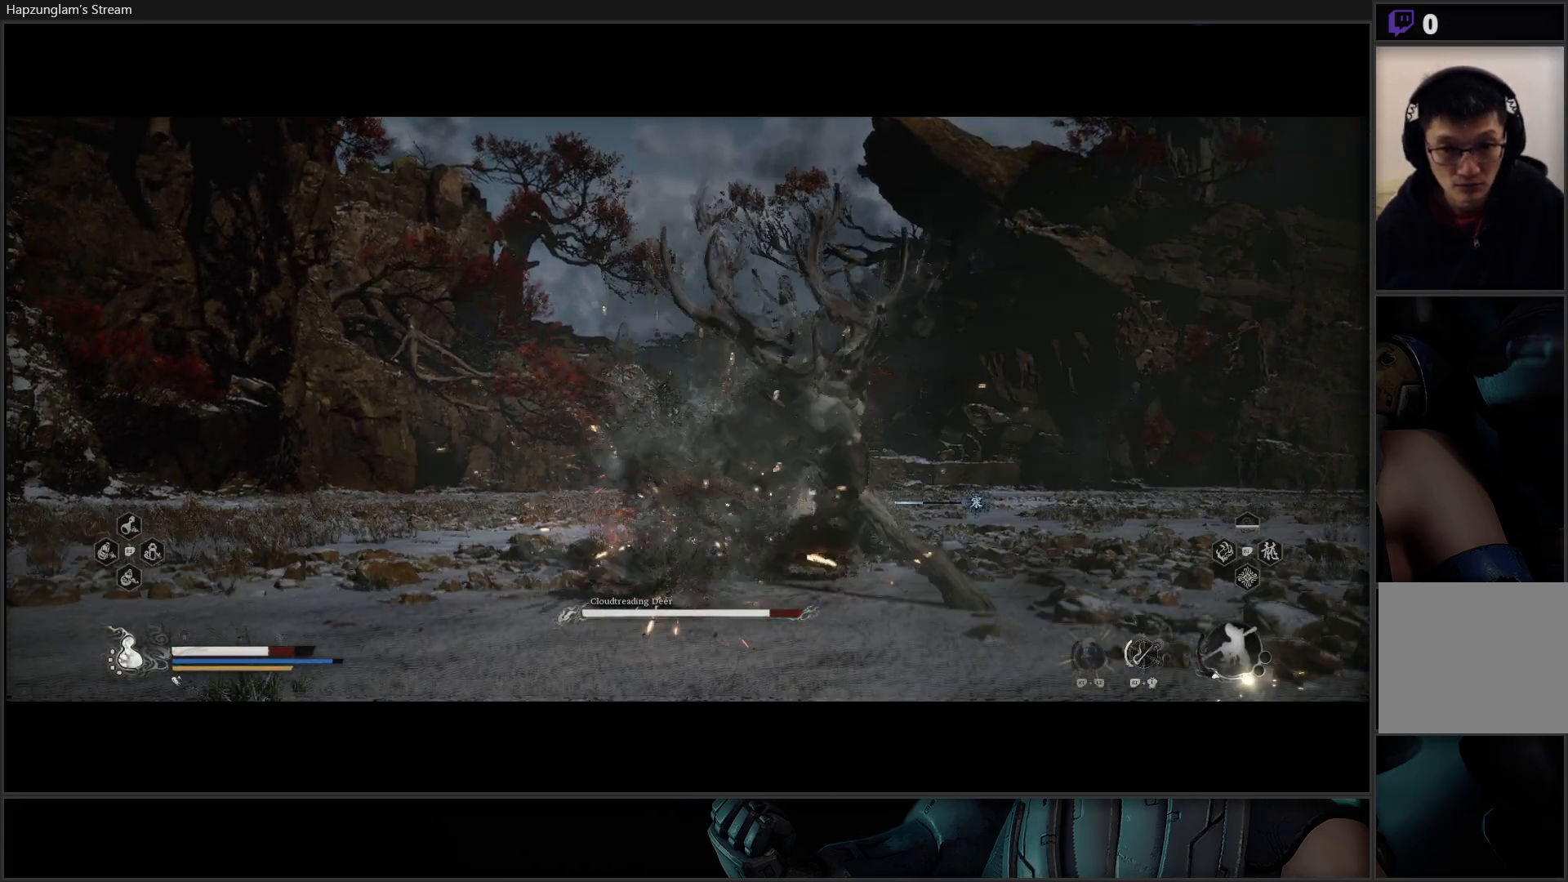
{"buttons": [], "left_stick": "up-right", "right_stick": "center", "events": [[17, "B", "up"], [284, "left_stick", "up-right"], [384, "X", "down"], [467, "X", "up"]]}
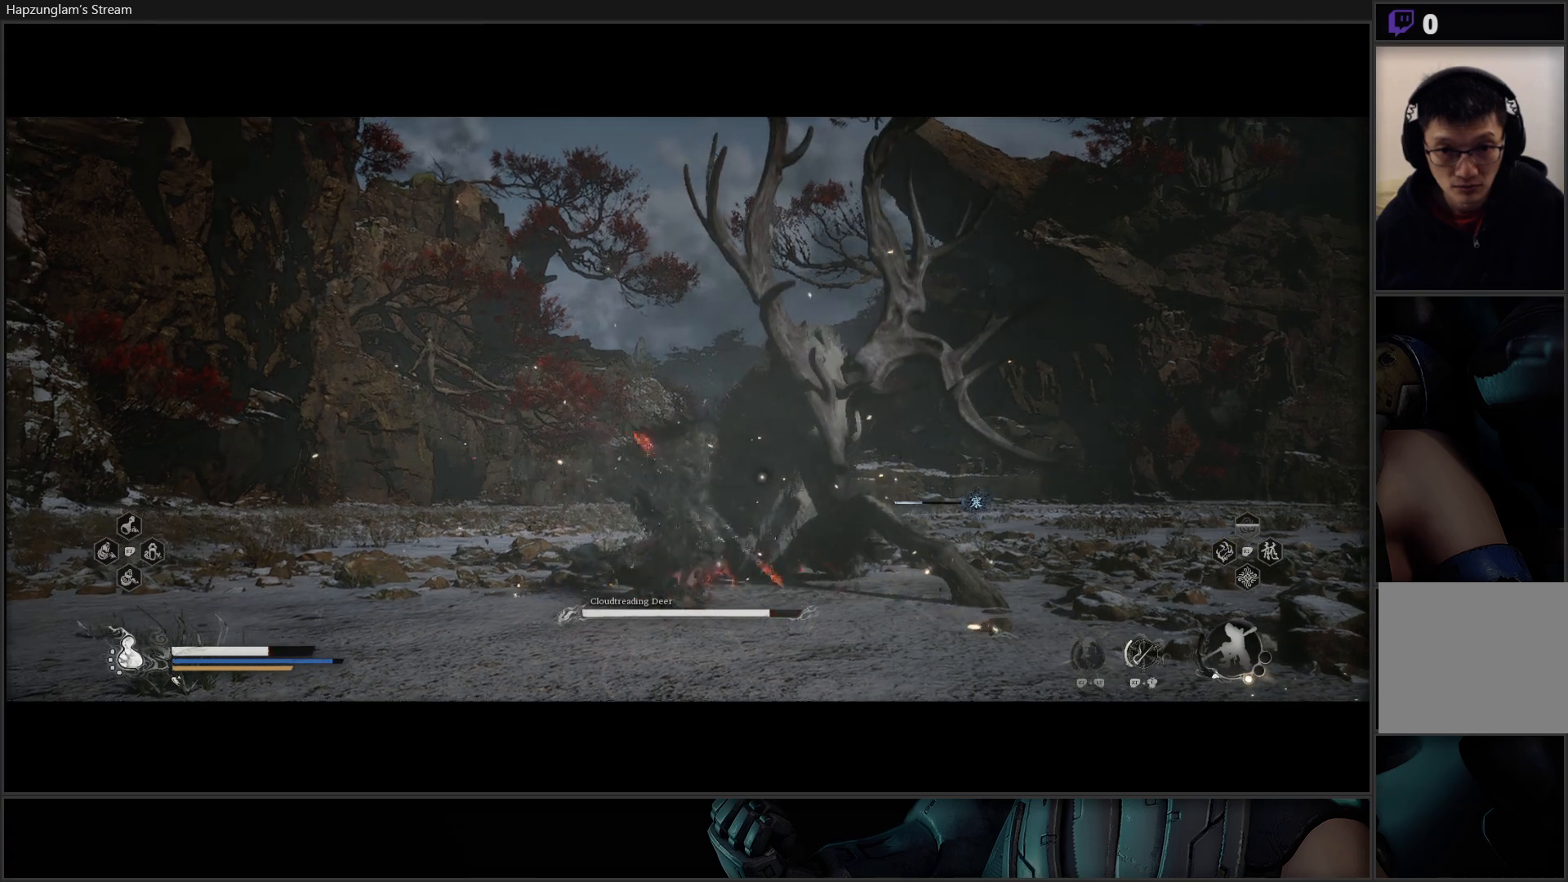
{"buttons": ["X"], "left_stick": "up", "right_stick": "center", "events": [[33, "X", "down"], [100, "X", "up"], [167, "X", "down"], [250, "X", "up"], [250, "left_stick", "up"], [333, "X", "down"], [383, "X", "up"], [467, "X", "down"]]}
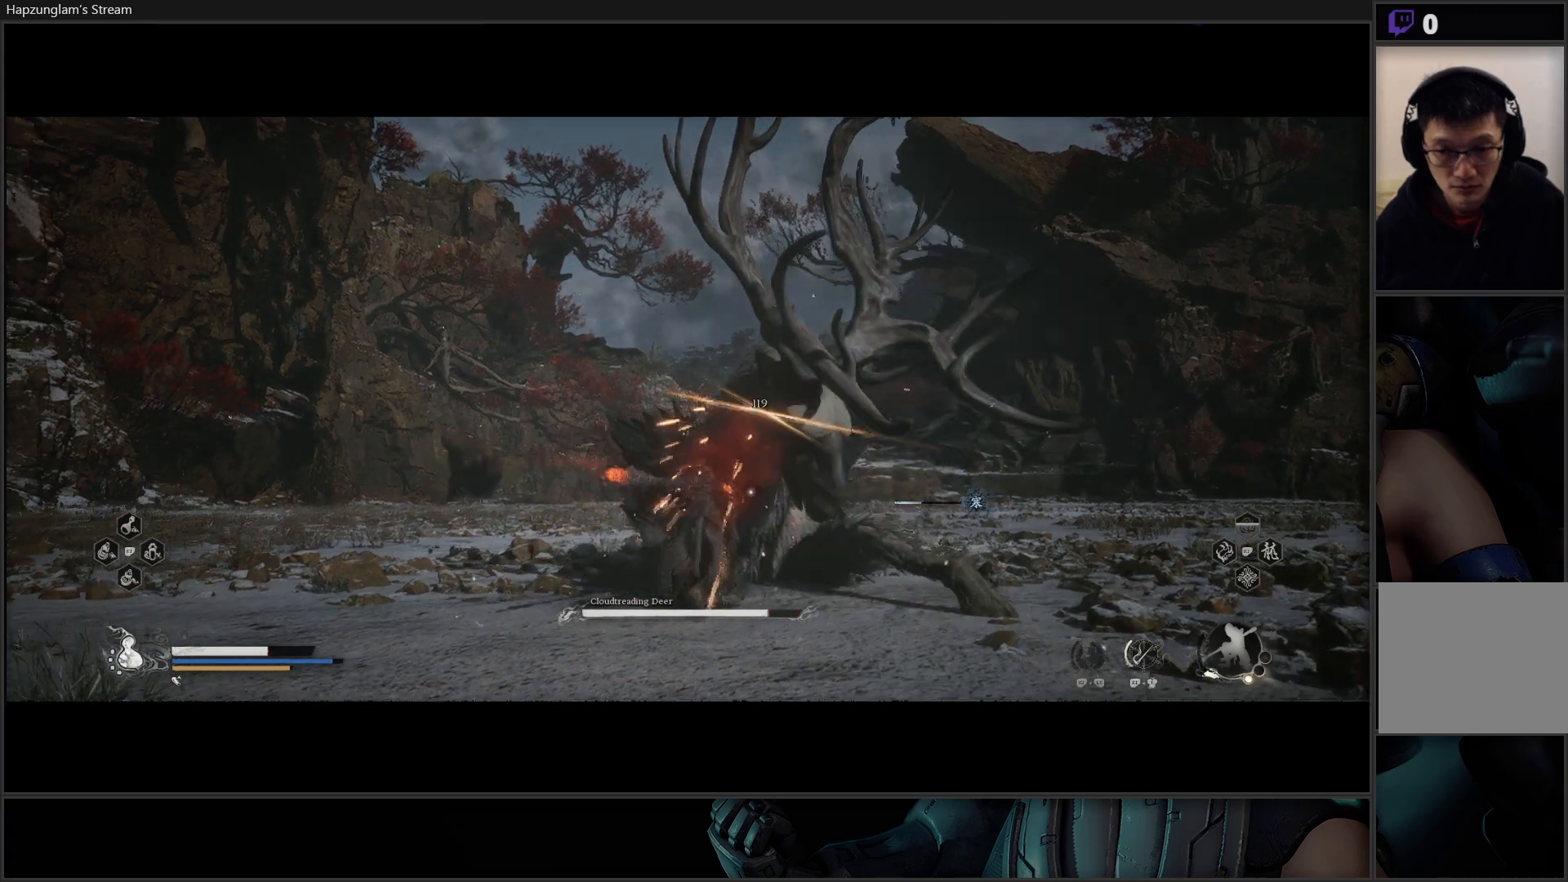
{"buttons": [], "left_stick": "center", "right_stick": "center", "events": [[34, "X", "up"], [117, "X", "down"], [184, "X", "up"], [250, "X", "down"], [317, "X", "up"], [367, "left_stick", "center"], [401, "X", "down"], [451, "X", "up"]]}
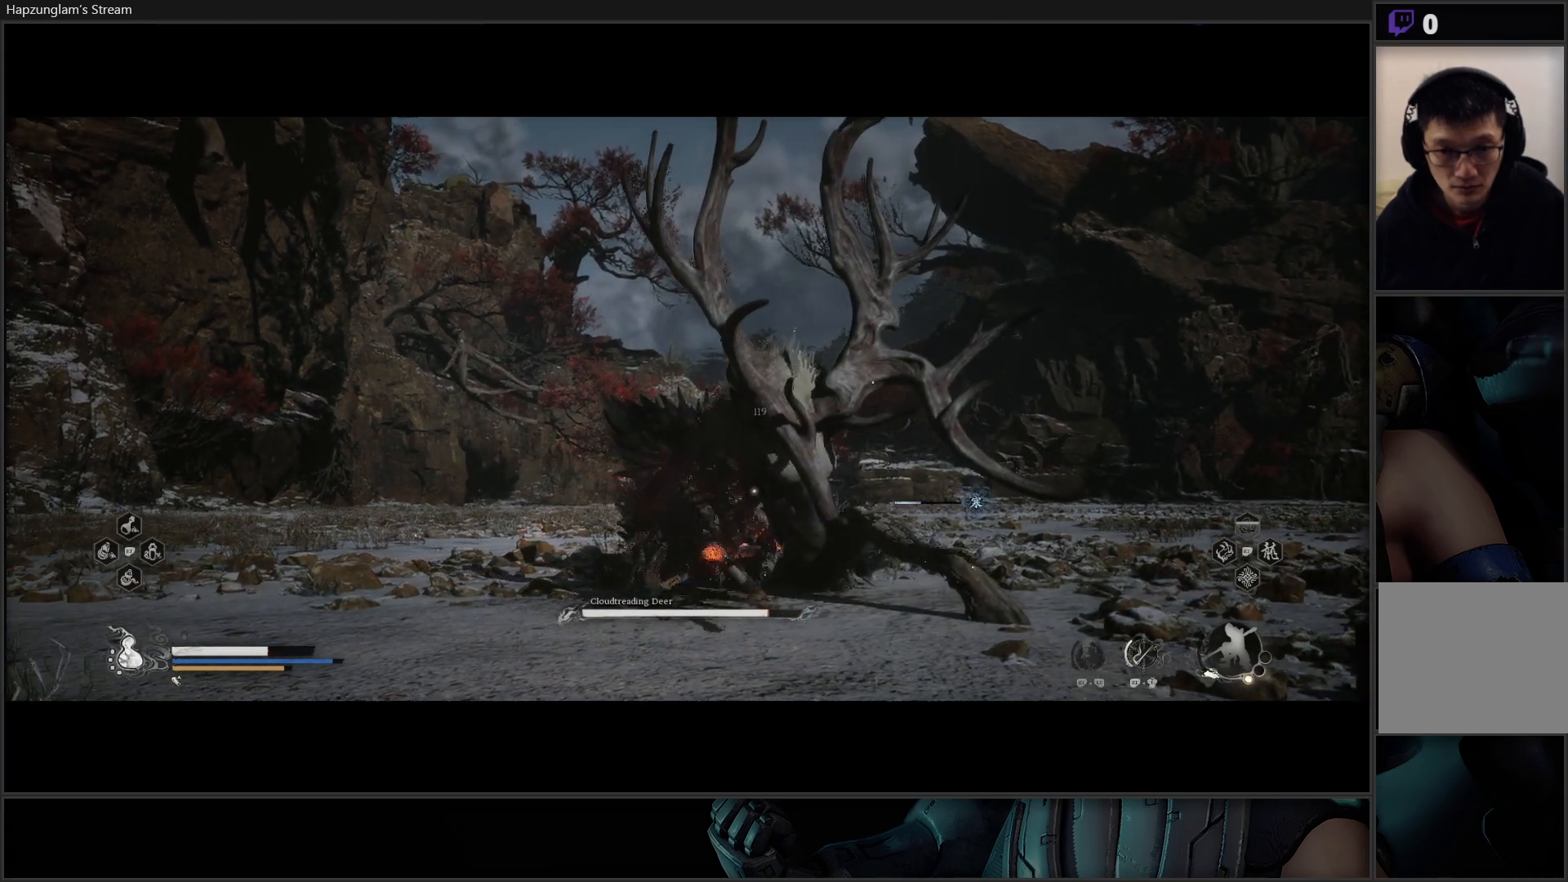
{"buttons": ["X"], "left_stick": "center", "right_stick": "center", "events": [[33, "X", "down"], [100, "X", "up"], [183, "X", "down"], [250, "X", "up"], [333, "X", "down"], [400, "X", "up"], [484, "X", "down"]]}
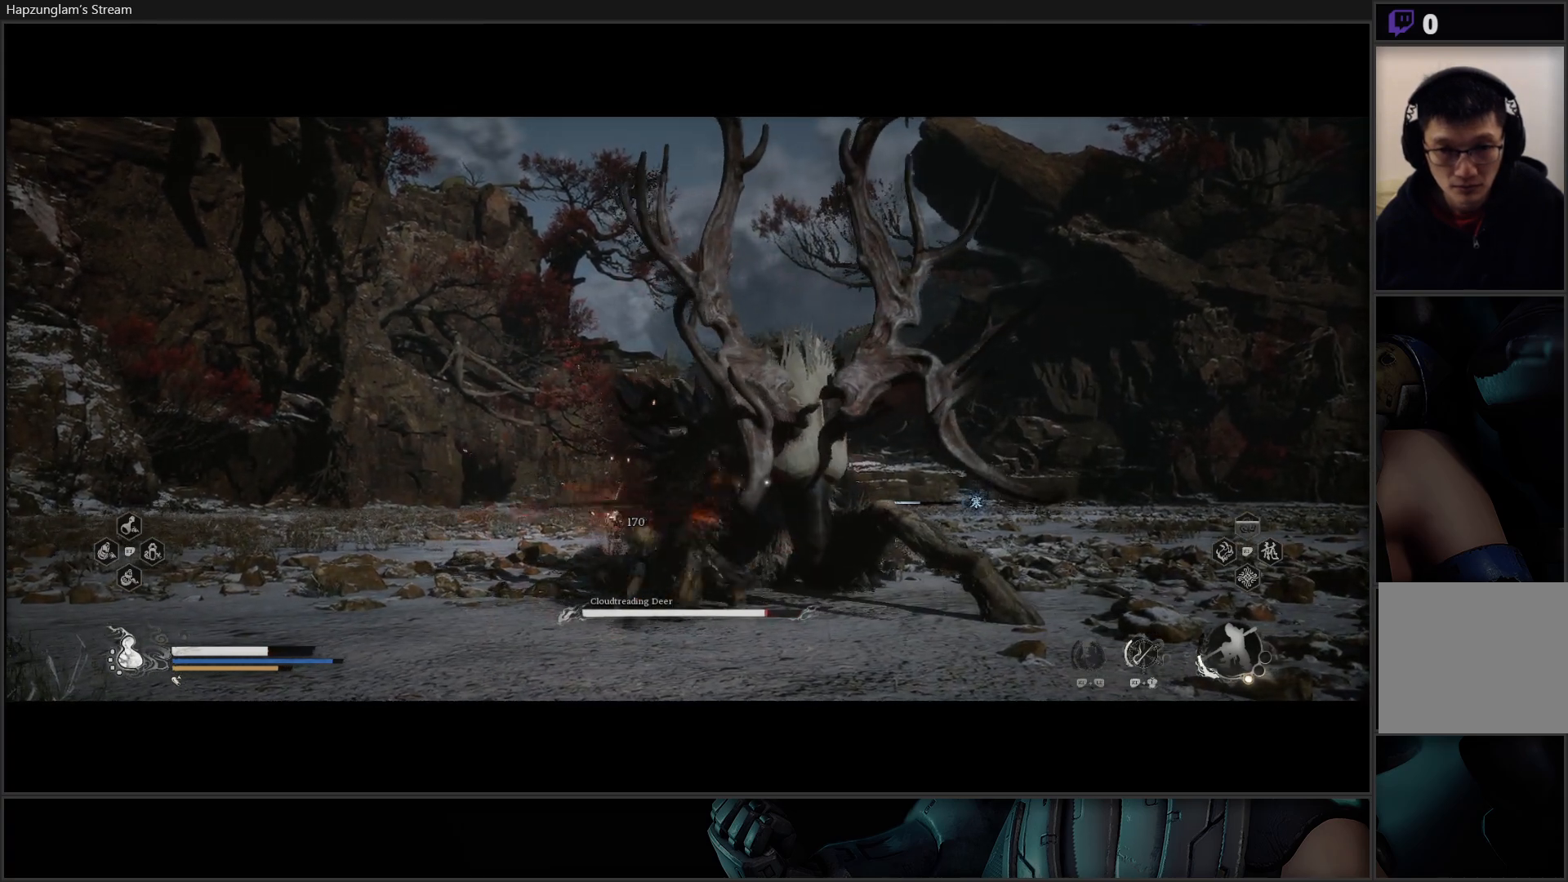
{"buttons": [], "left_stick": "center", "right_stick": "center", "events": [[50, "X", "up"], [134, "X", "down"], [200, "X", "up"], [267, "X", "down"], [334, "X", "up"], [434, "X", "down"], [501, "X", "up"]]}
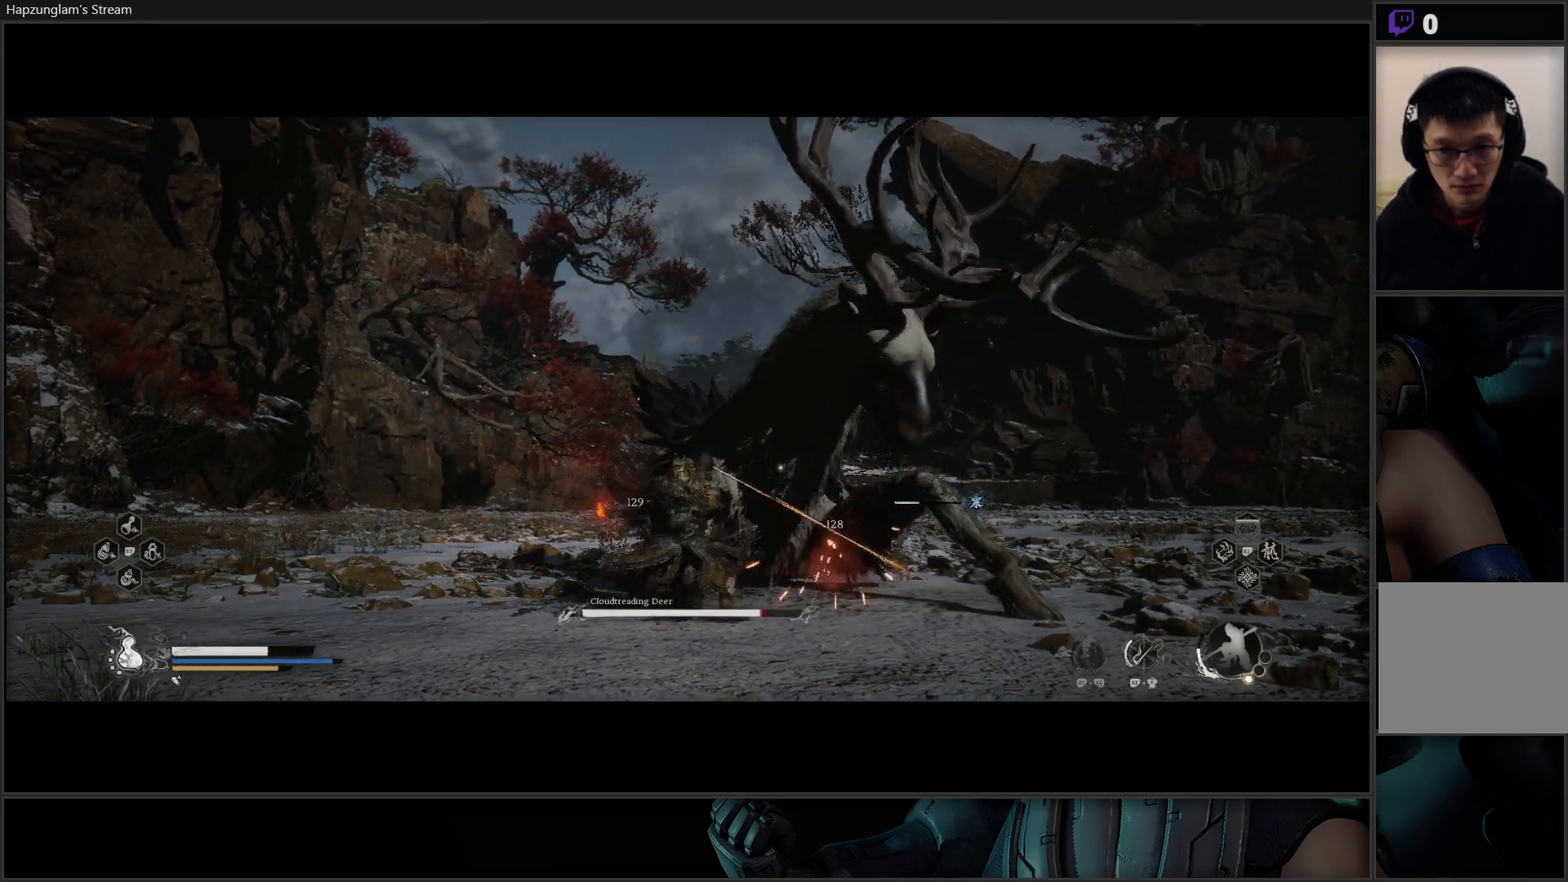
{"buttons": ["X", "R2"], "left_stick": "center", "right_stick": "center", "events": [[183, "R2", "down"], [400, "X", "down"]]}